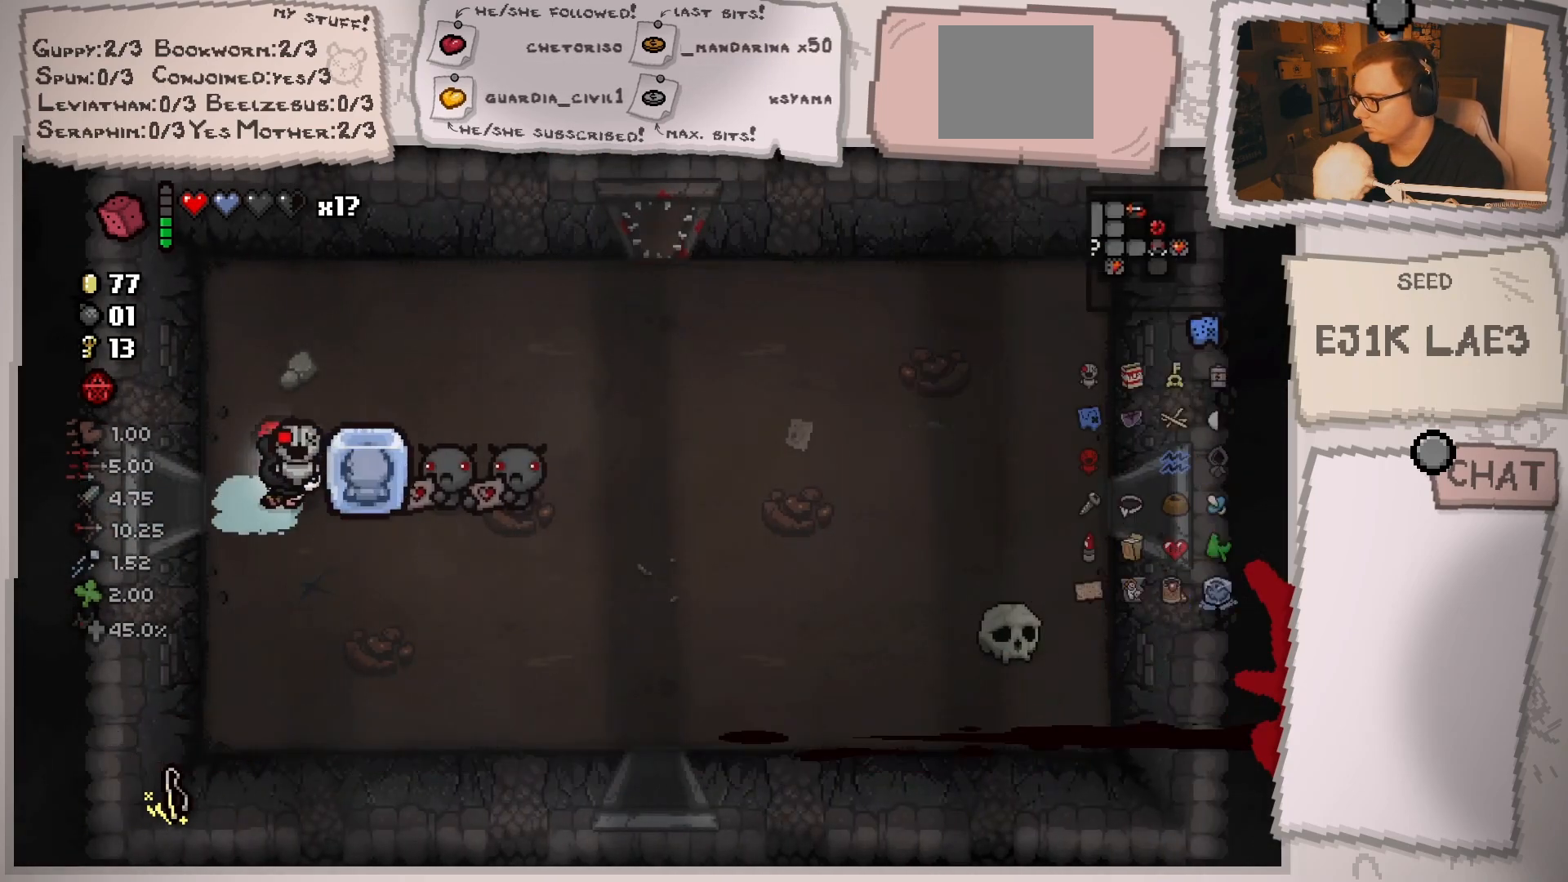
Gameplay with a controller (Xbox layout); each line is a JSON object with the inputs held at the frame after it. "events" lists button and stick changes between this image and that frame as [ms after this image, input, new state], when the widget could be followed in between. Not read: L3 R3.
{"buttons": [], "left_stick": "center", "right_stick": "center", "events": [[233, "left_stick", "left"], [484, "left_stick", "center"]]}
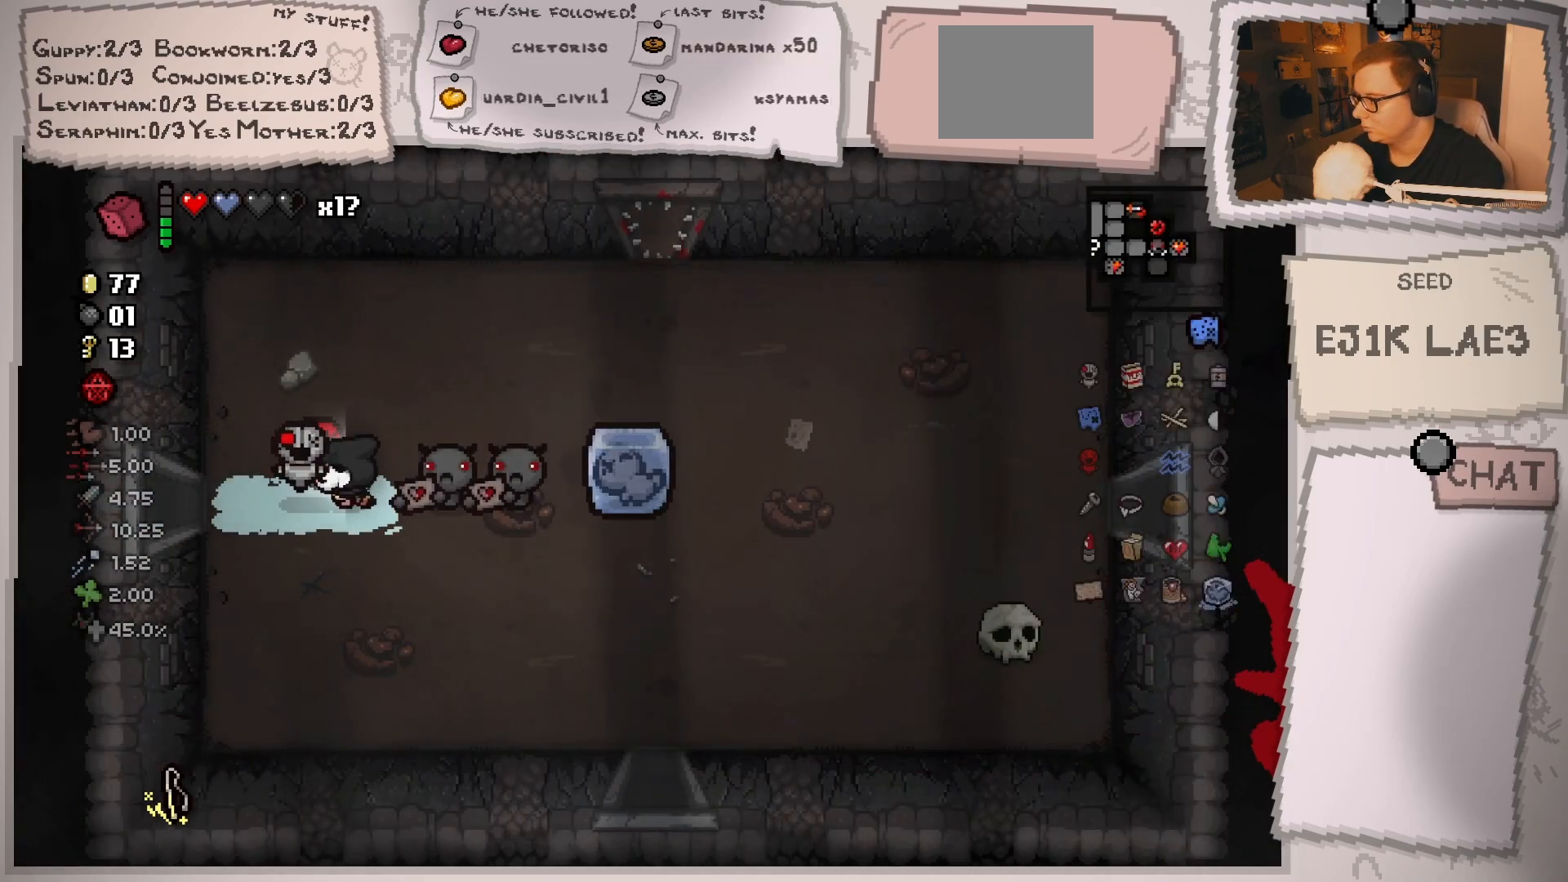
{"buttons": [], "left_stick": "right", "right_stick": "center", "events": [[50, "left_stick", "right"], [117, "left_stick", "down-right"], [217, "left_stick", "center"], [367, "left_stick", "right"]]}
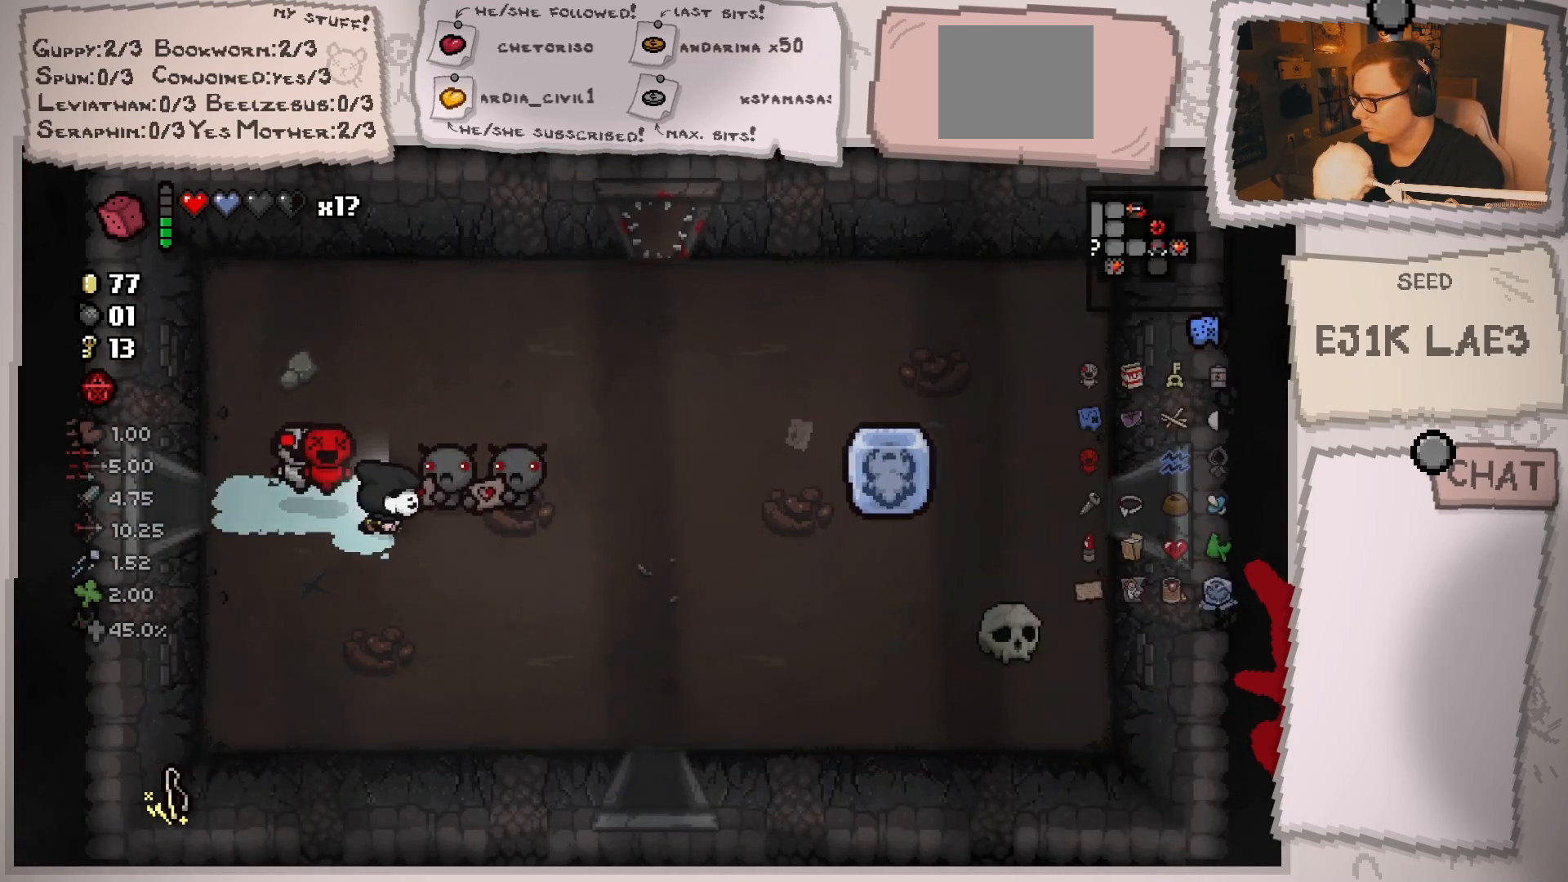
{"buttons": [], "left_stick": "center", "right_stick": "center", "events": [[16, "left_stick", "up-right"], [183, "left_stick", "up-left"], [283, "left_stick", "down-left"], [433, "left_stick", "center"]]}
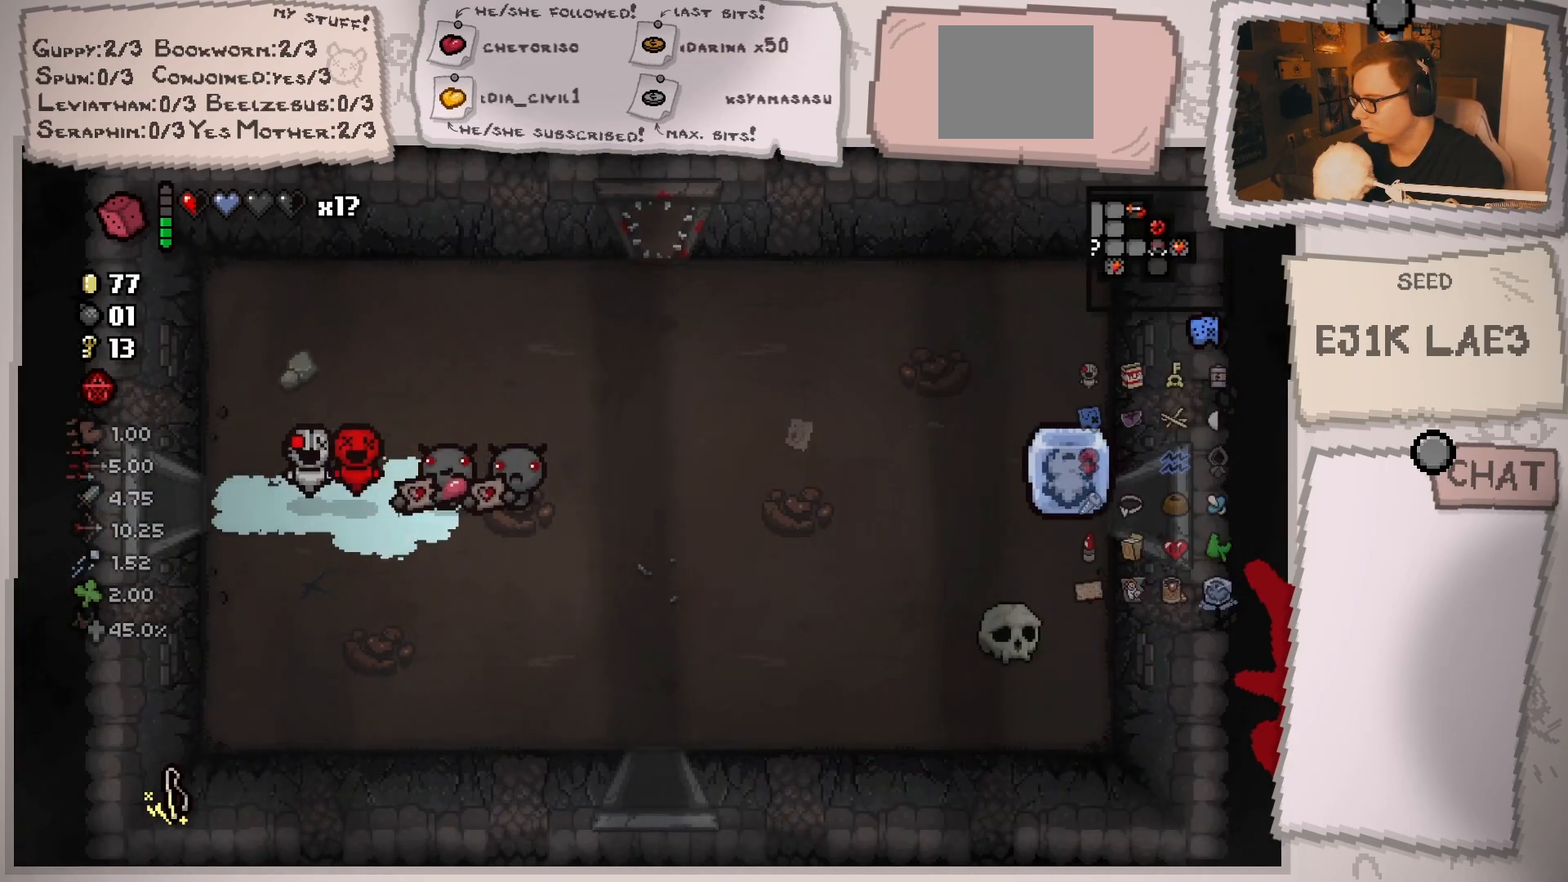
{"buttons": [], "left_stick": "center", "right_stick": "center", "events": [[84, "left_stick", "down-right"], [250, "left_stick", "center"]]}
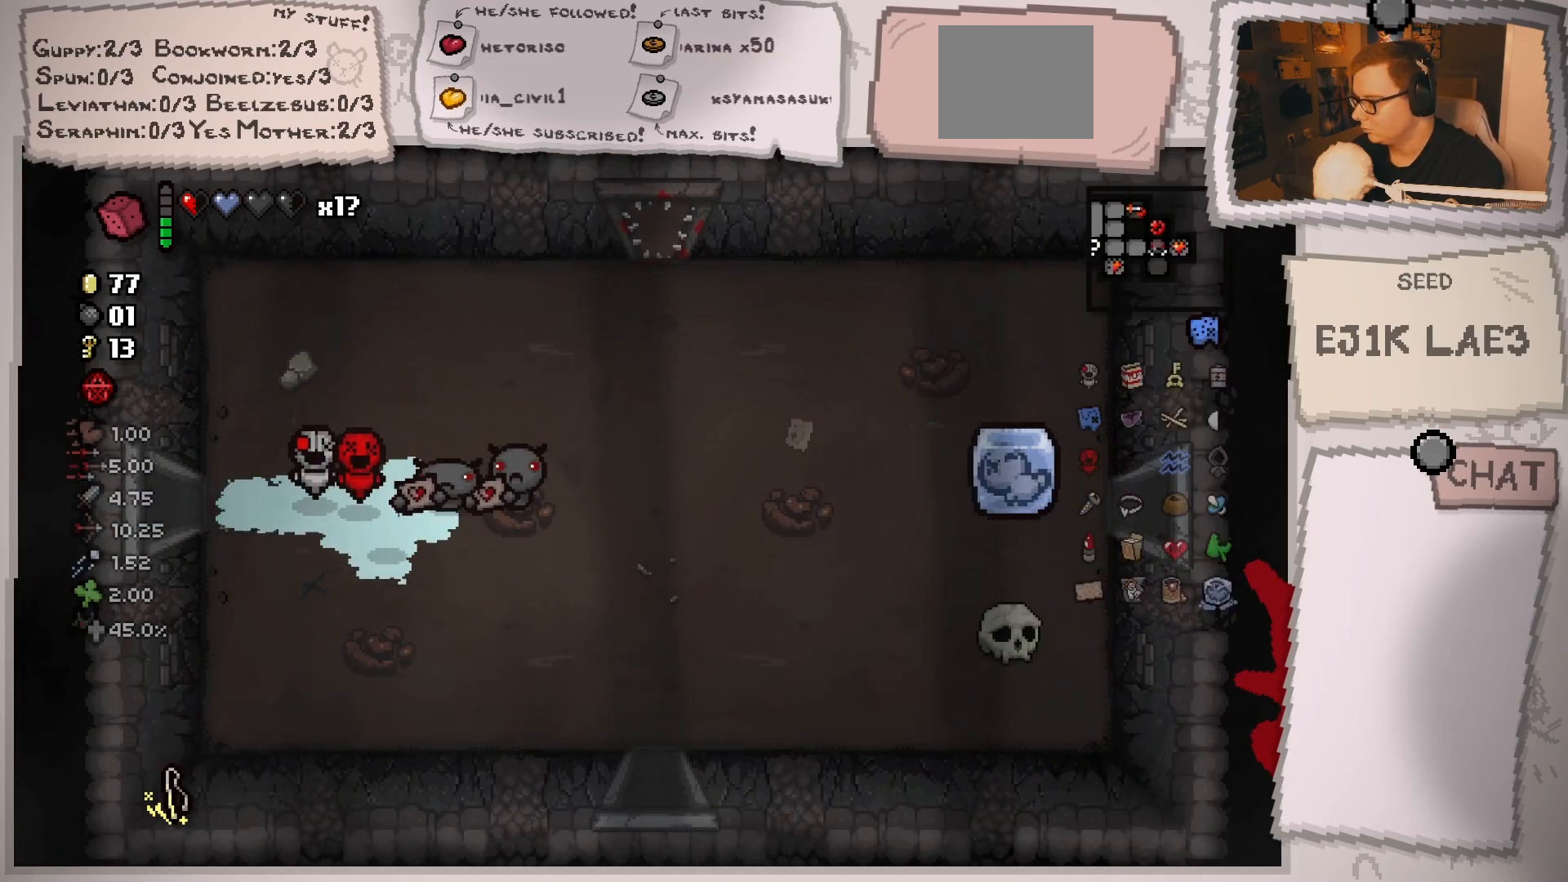
{"buttons": [], "left_stick": "up", "right_stick": "center", "events": [[267, "left_stick", "right"], [350, "left_stick", "up-right"], [450, "left_stick", "up"]]}
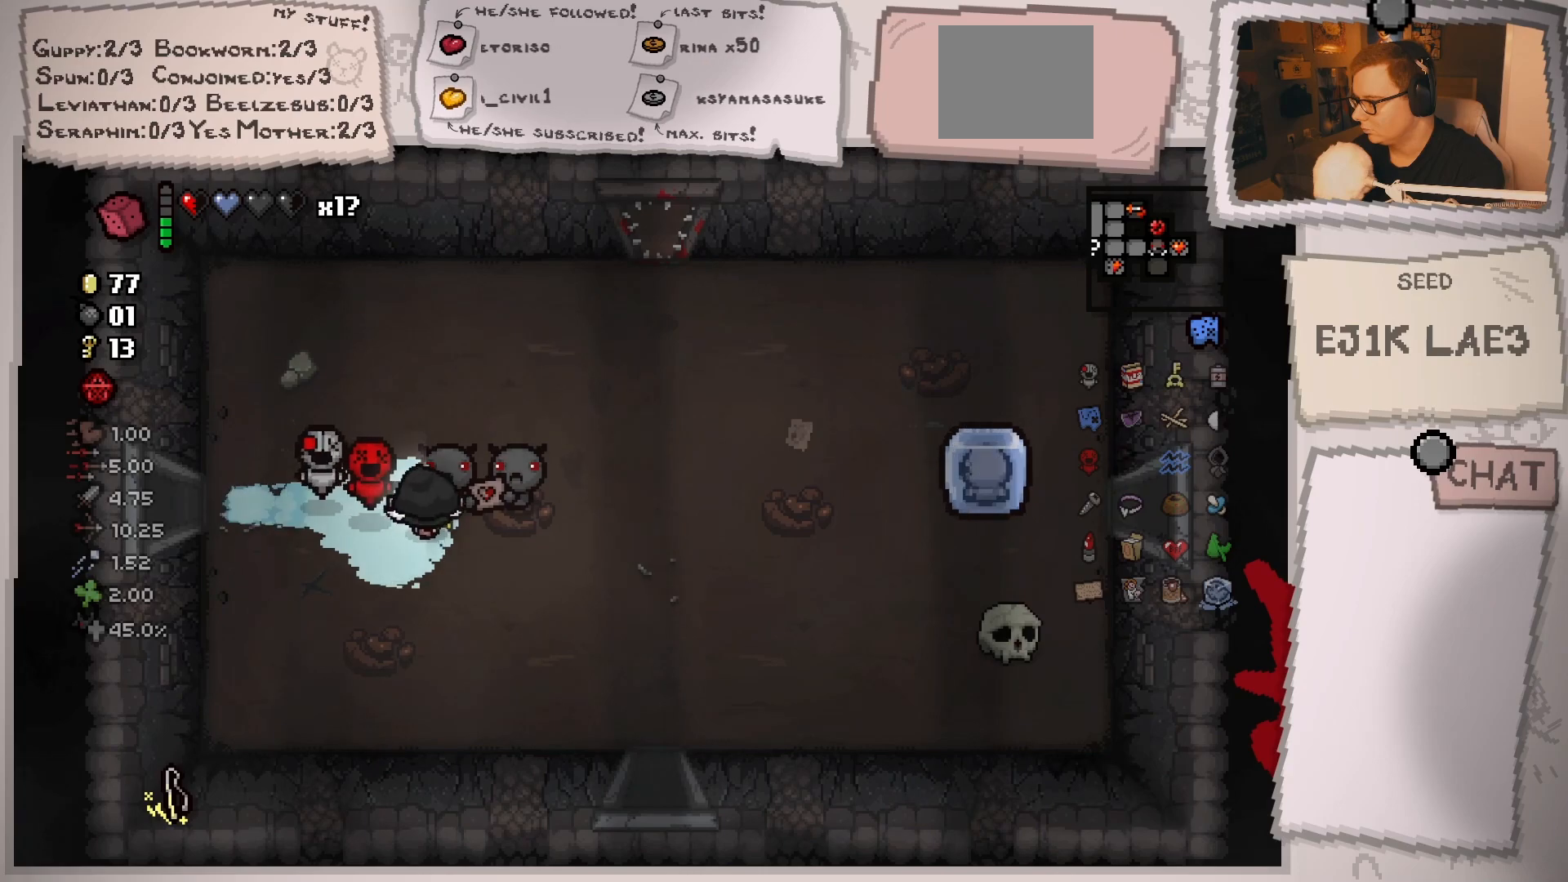
{"buttons": [], "left_stick": "down-right", "right_stick": "center", "events": [[134, "left_stick", "left"], [184, "left_stick", "down-left"], [384, "left_stick", "down-right"]]}
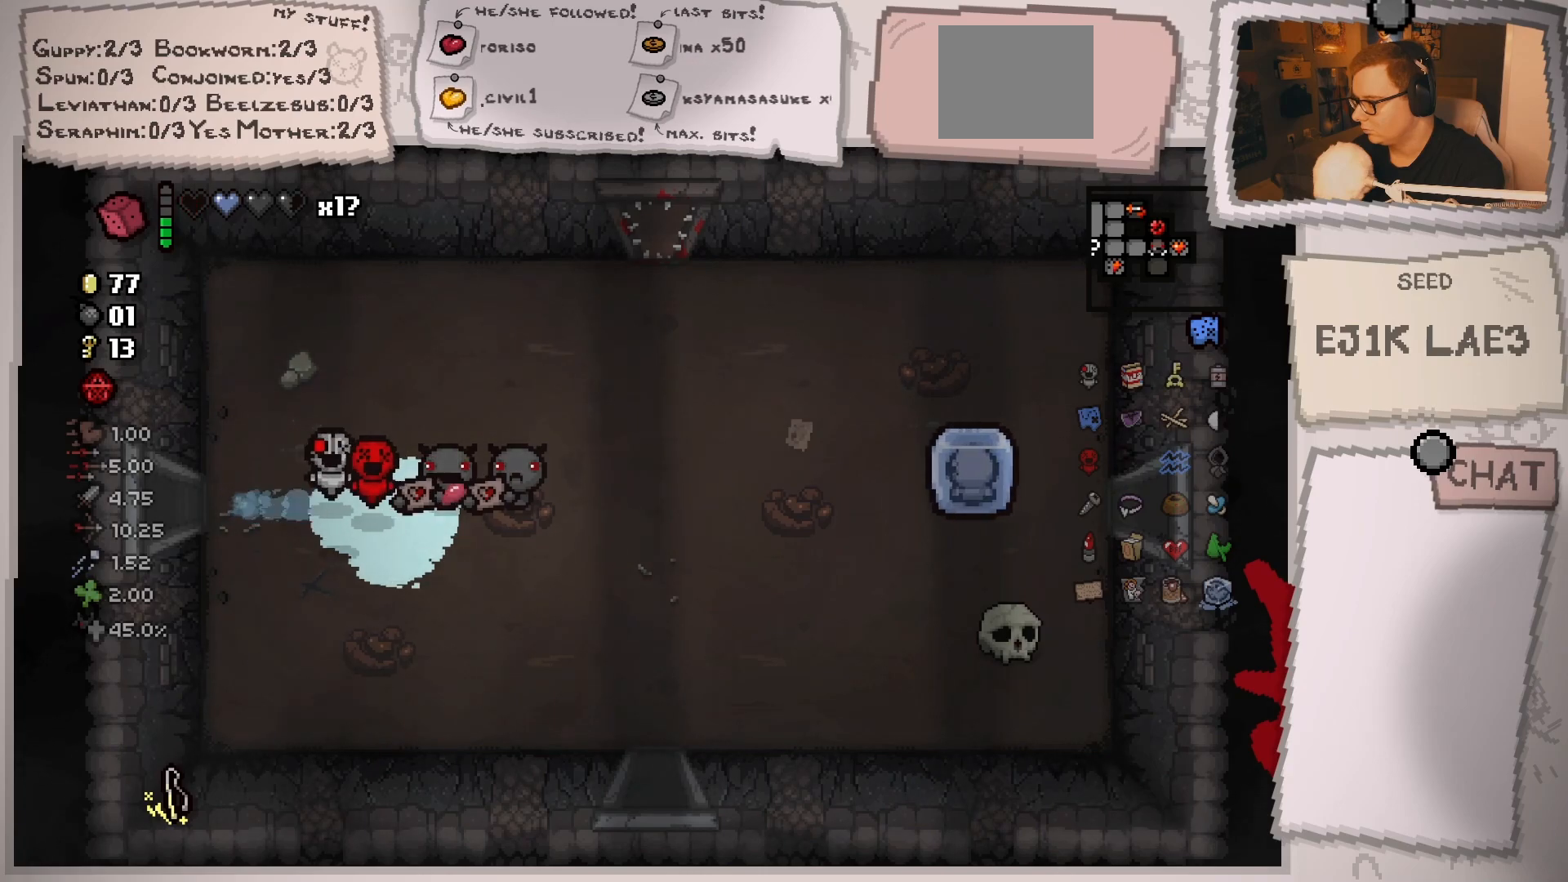
{"buttons": [], "left_stick": "right", "right_stick": "center", "events": [[133, "left_stick", "right"]]}
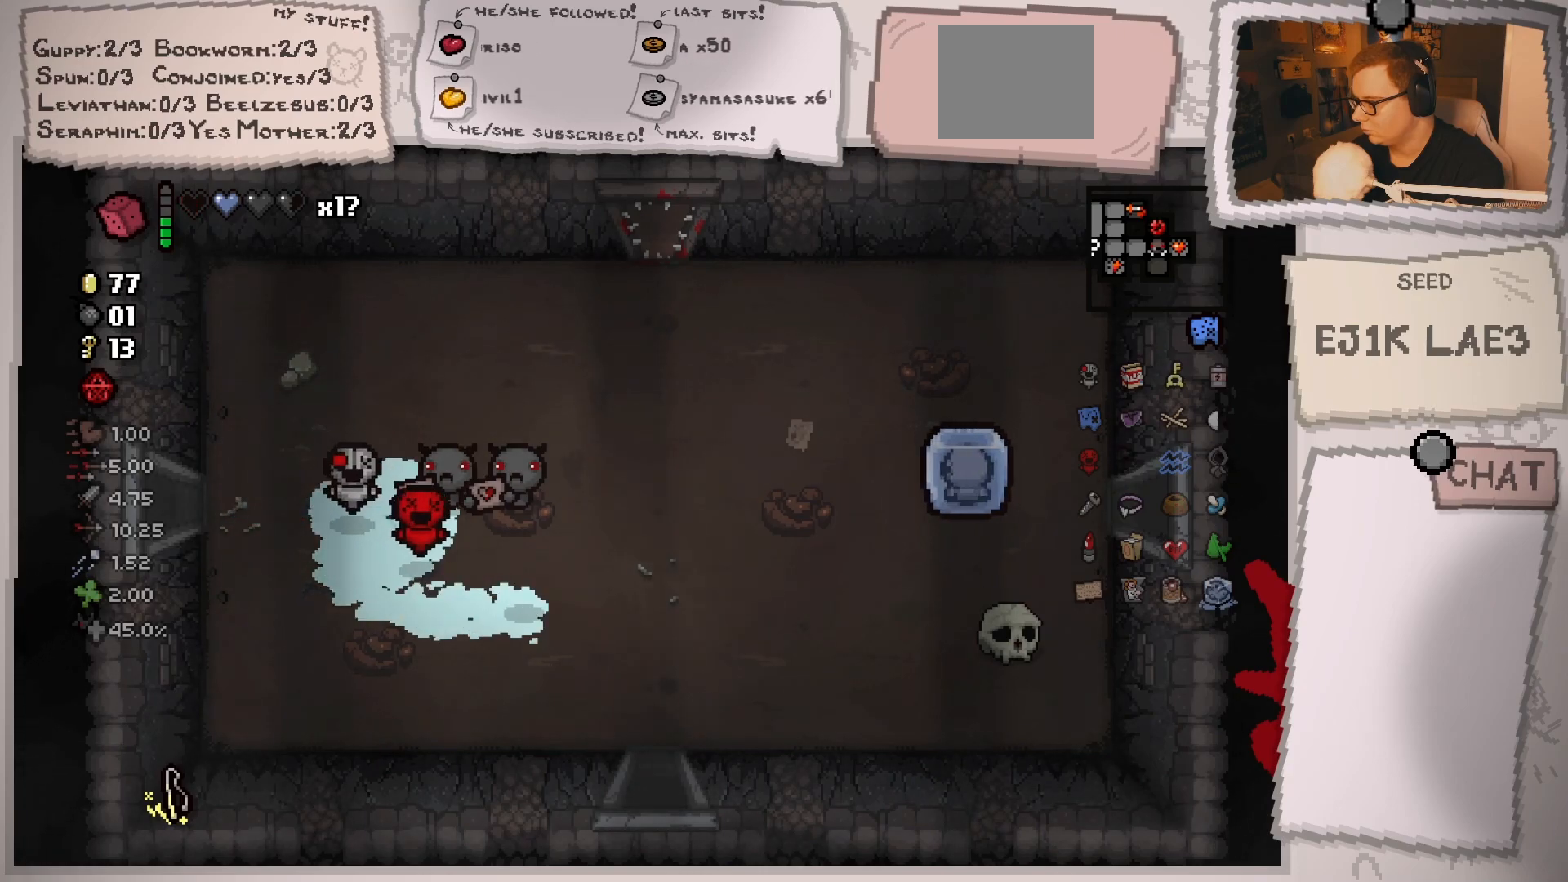
{"buttons": [], "left_stick": "up-right", "right_stick": "center", "events": [[250, "left_stick", "up-right"]]}
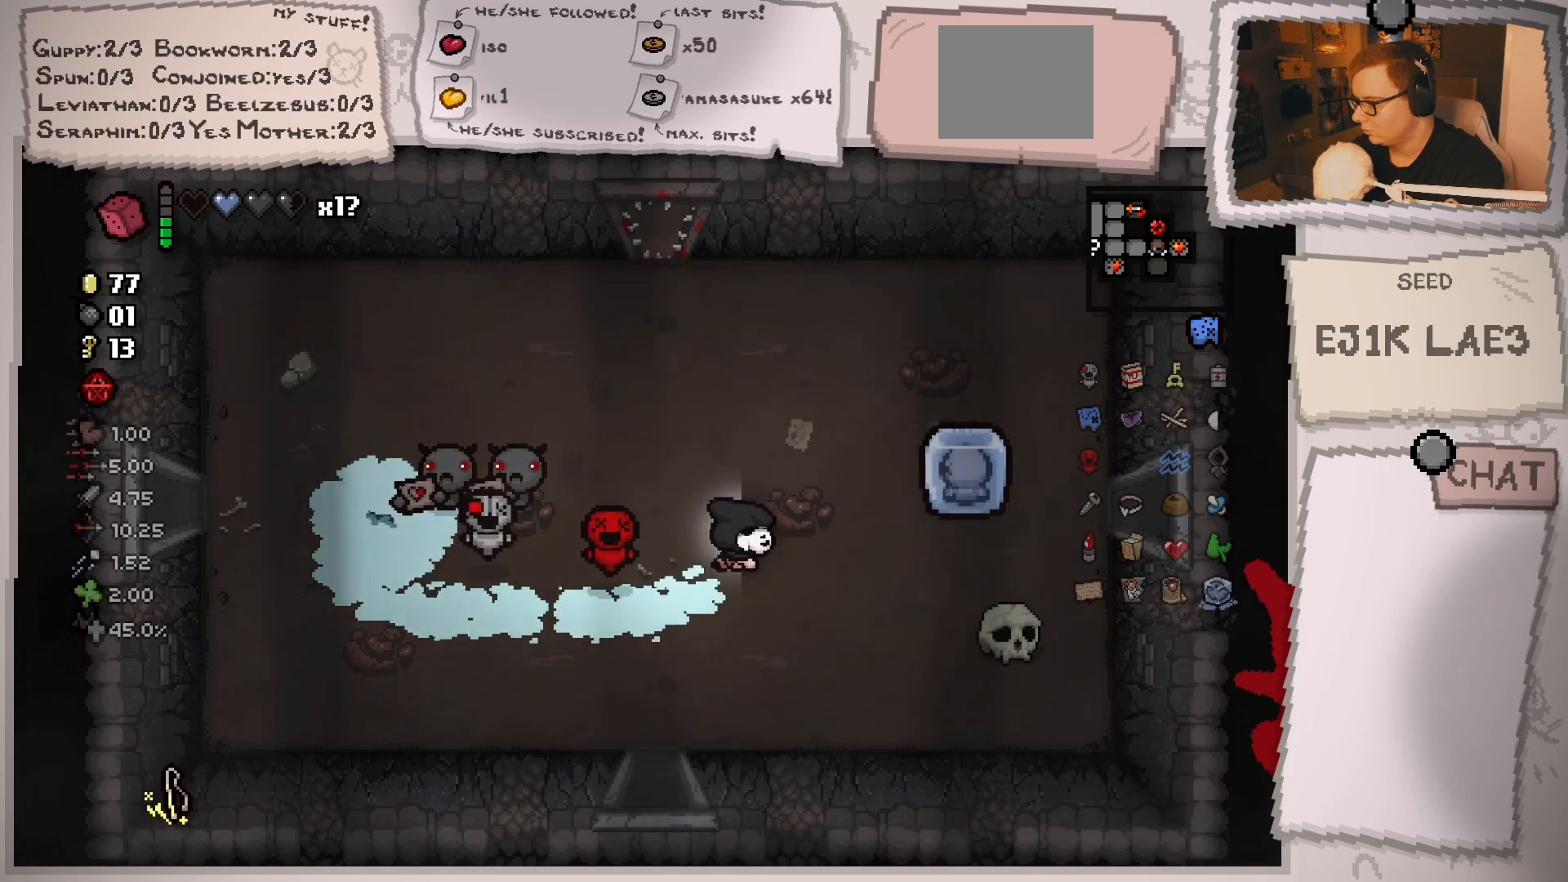
{"buttons": [], "left_stick": "right", "right_stick": "center", "events": [[66, "left_stick", "right"]]}
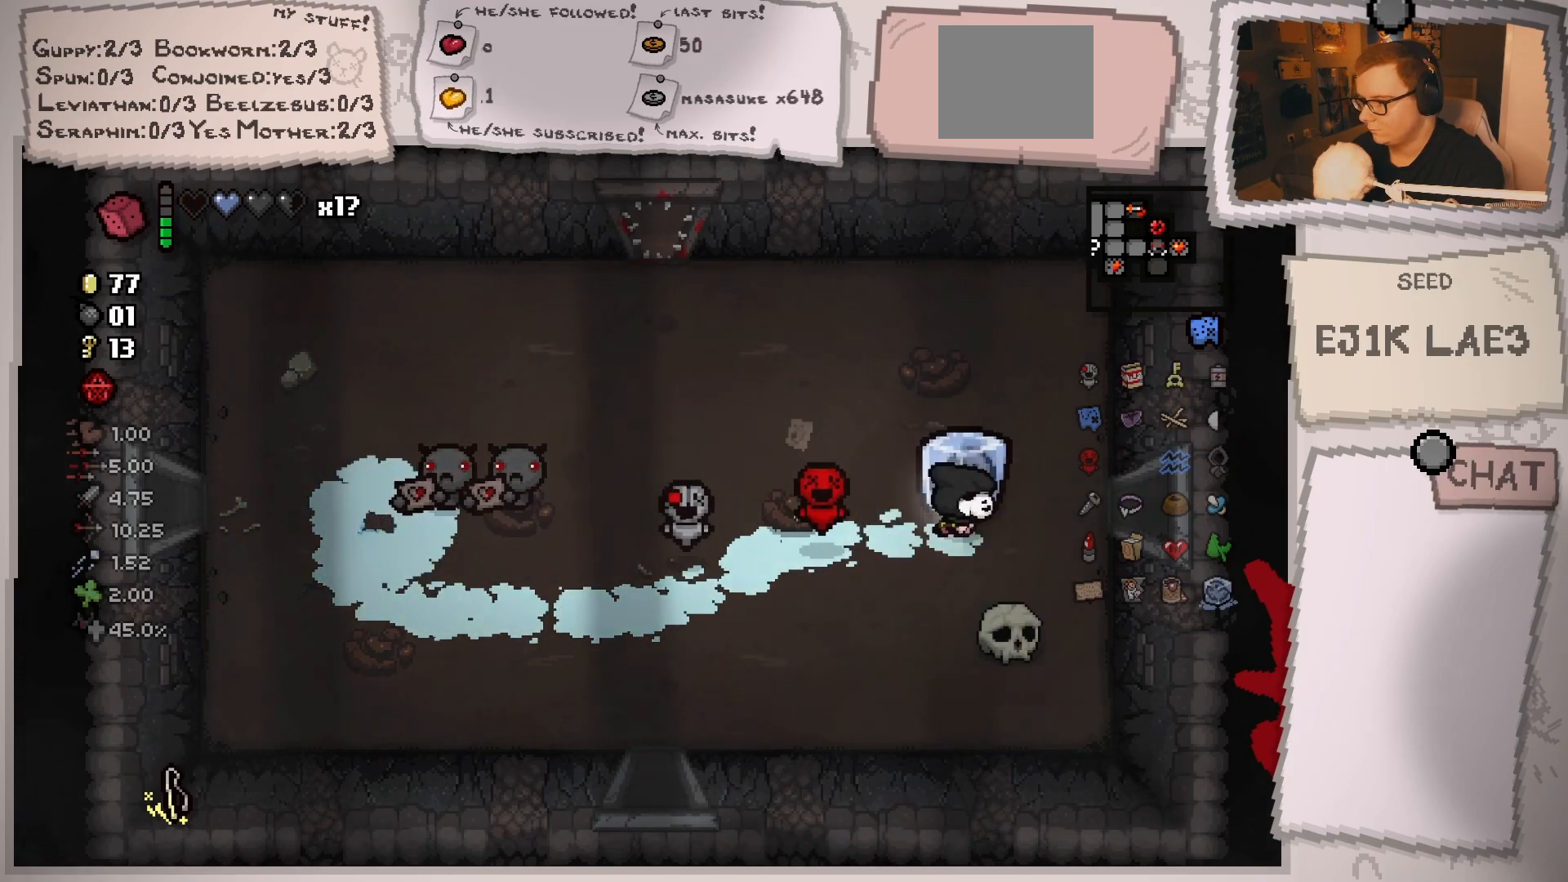
{"buttons": [], "left_stick": "right", "right_stick": "center", "events": []}
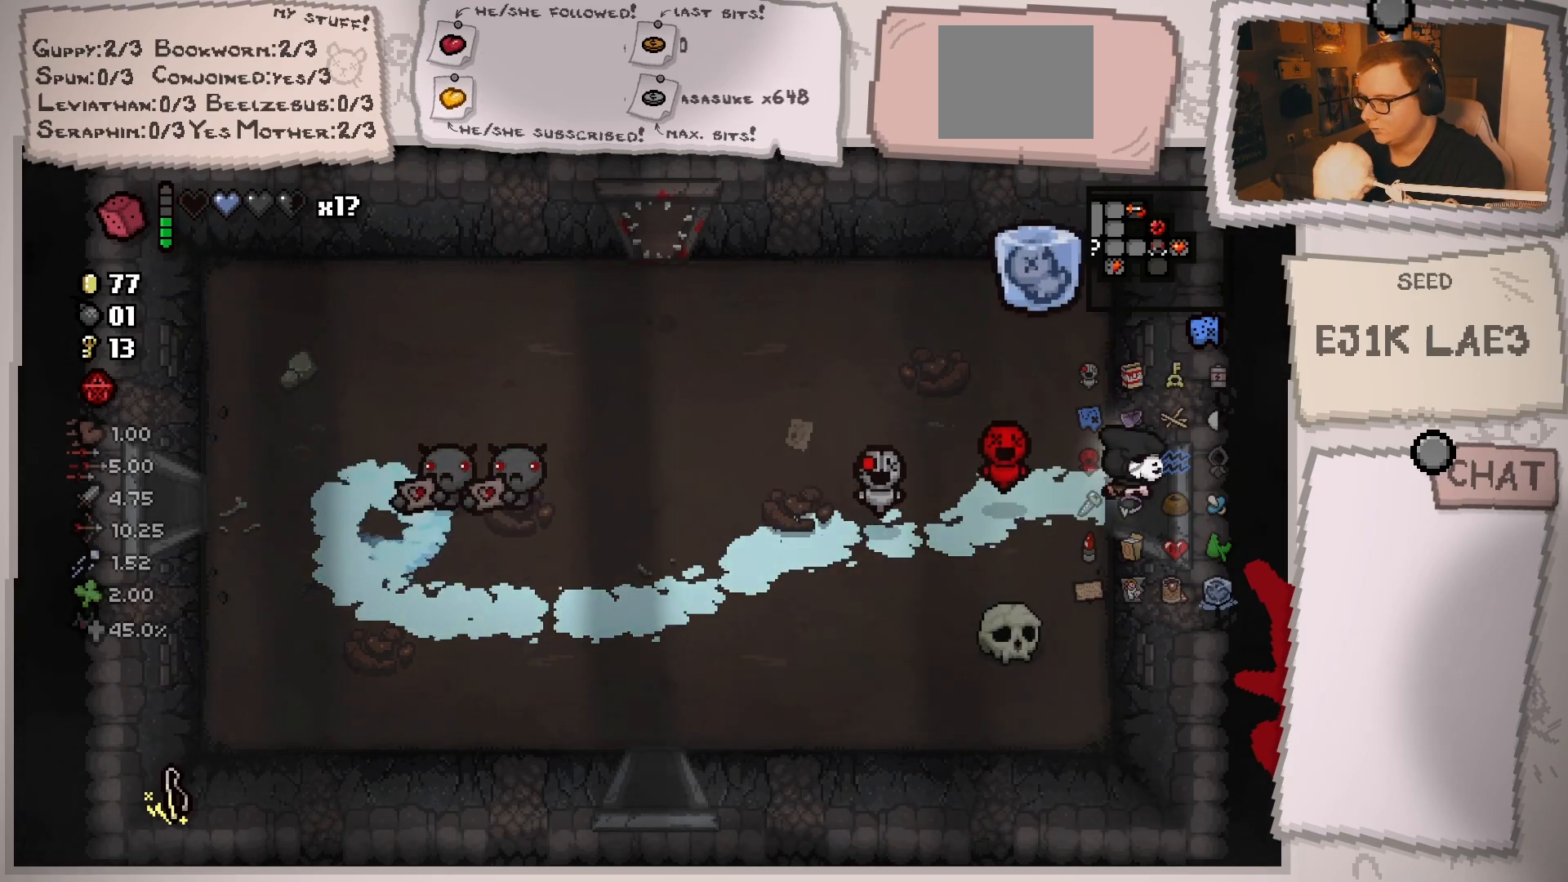
{"buttons": [], "left_stick": "center", "right_stick": "center", "events": [[317, "left_stick", "center"]]}
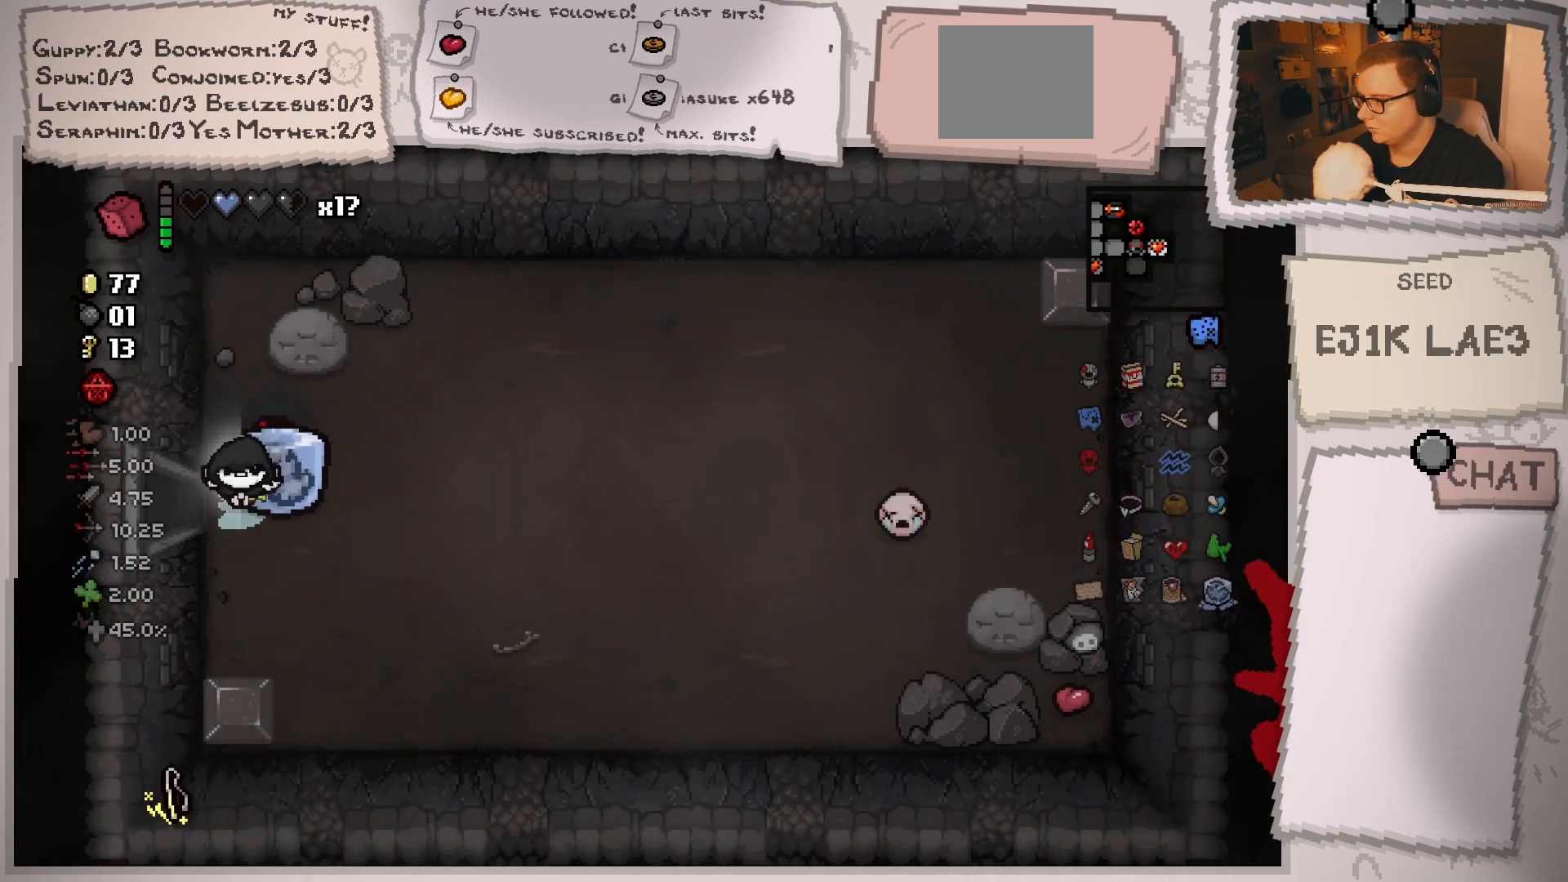
{"buttons": [], "left_stick": "down-right", "right_stick": "center", "events": [[50, "left_stick", "right"], [250, "left_stick", "up-right"], [367, "left_stick", "right"], [484, "left_stick", "down-right"]]}
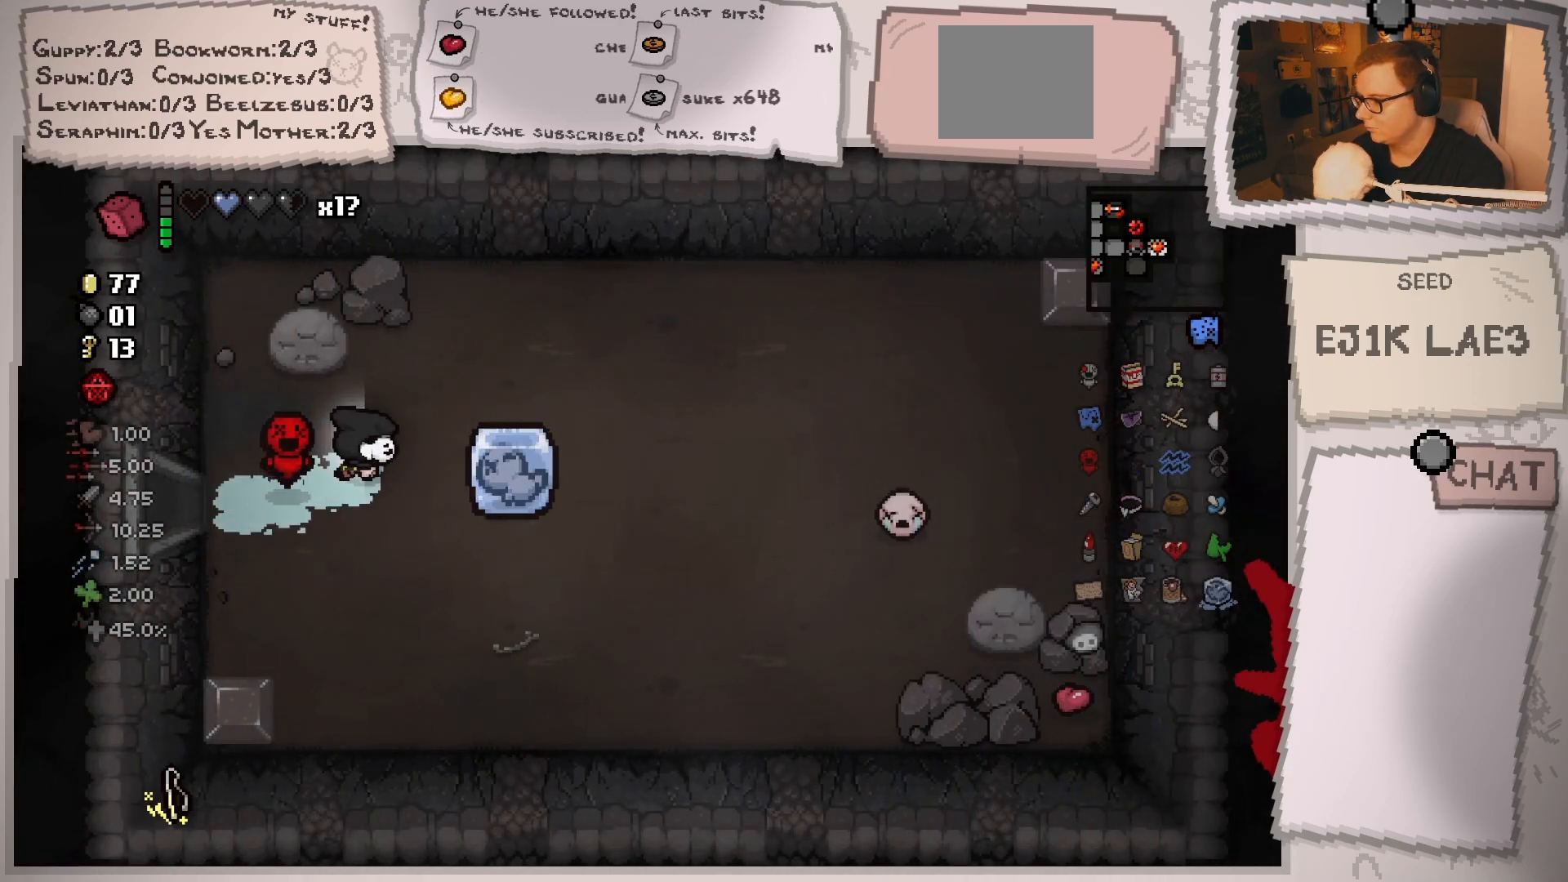
{"buttons": [], "left_stick": "left", "right_stick": "center", "events": [[317, "left_stick", "left"]]}
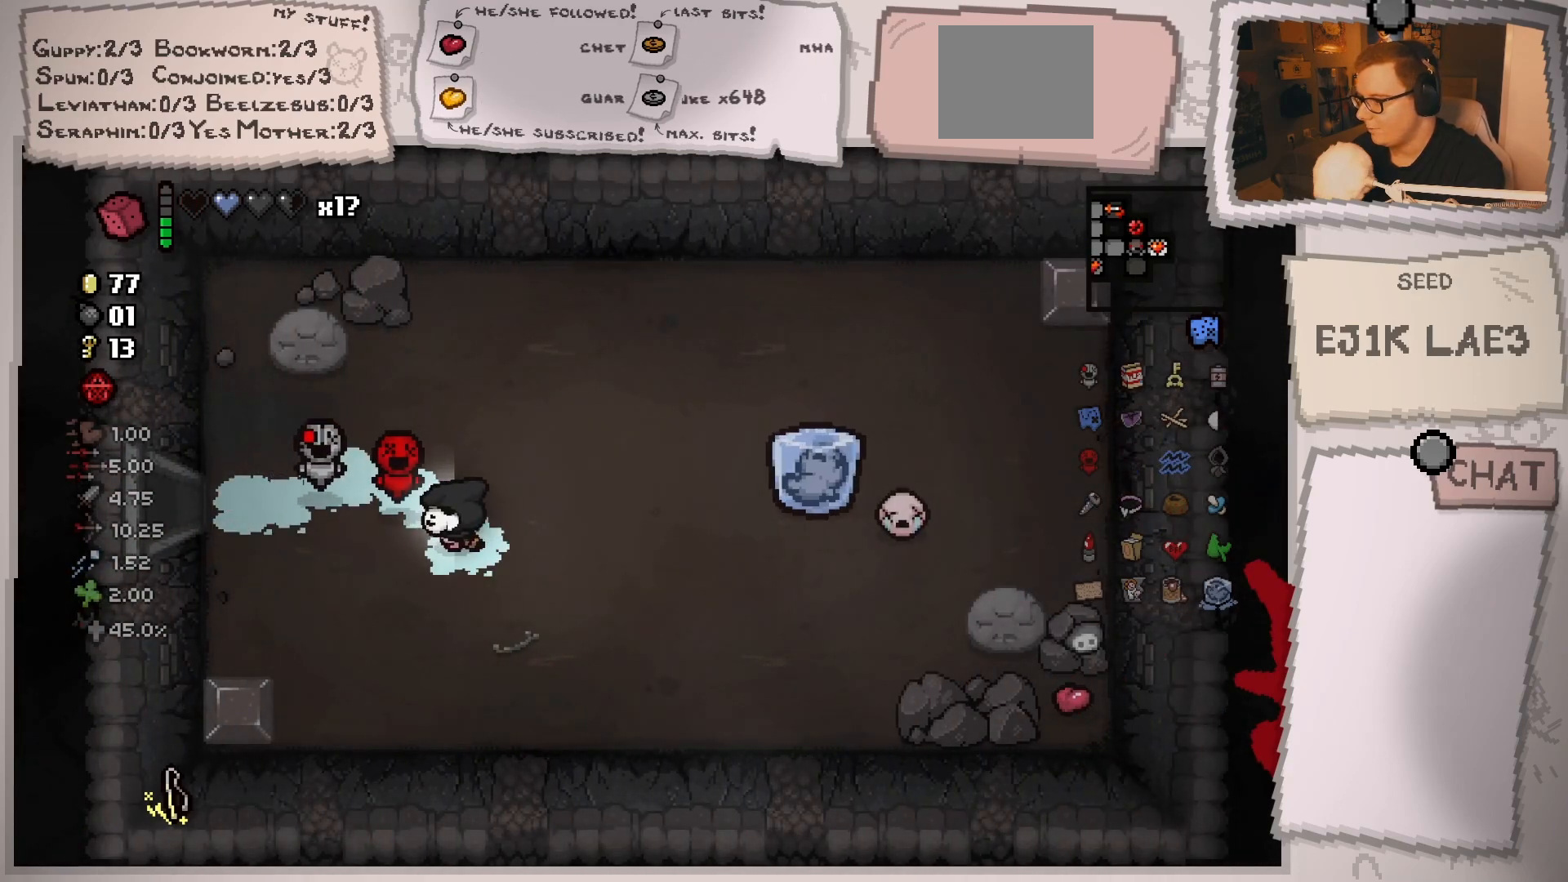
{"buttons": [], "left_stick": "left", "right_stick": "center", "events": []}
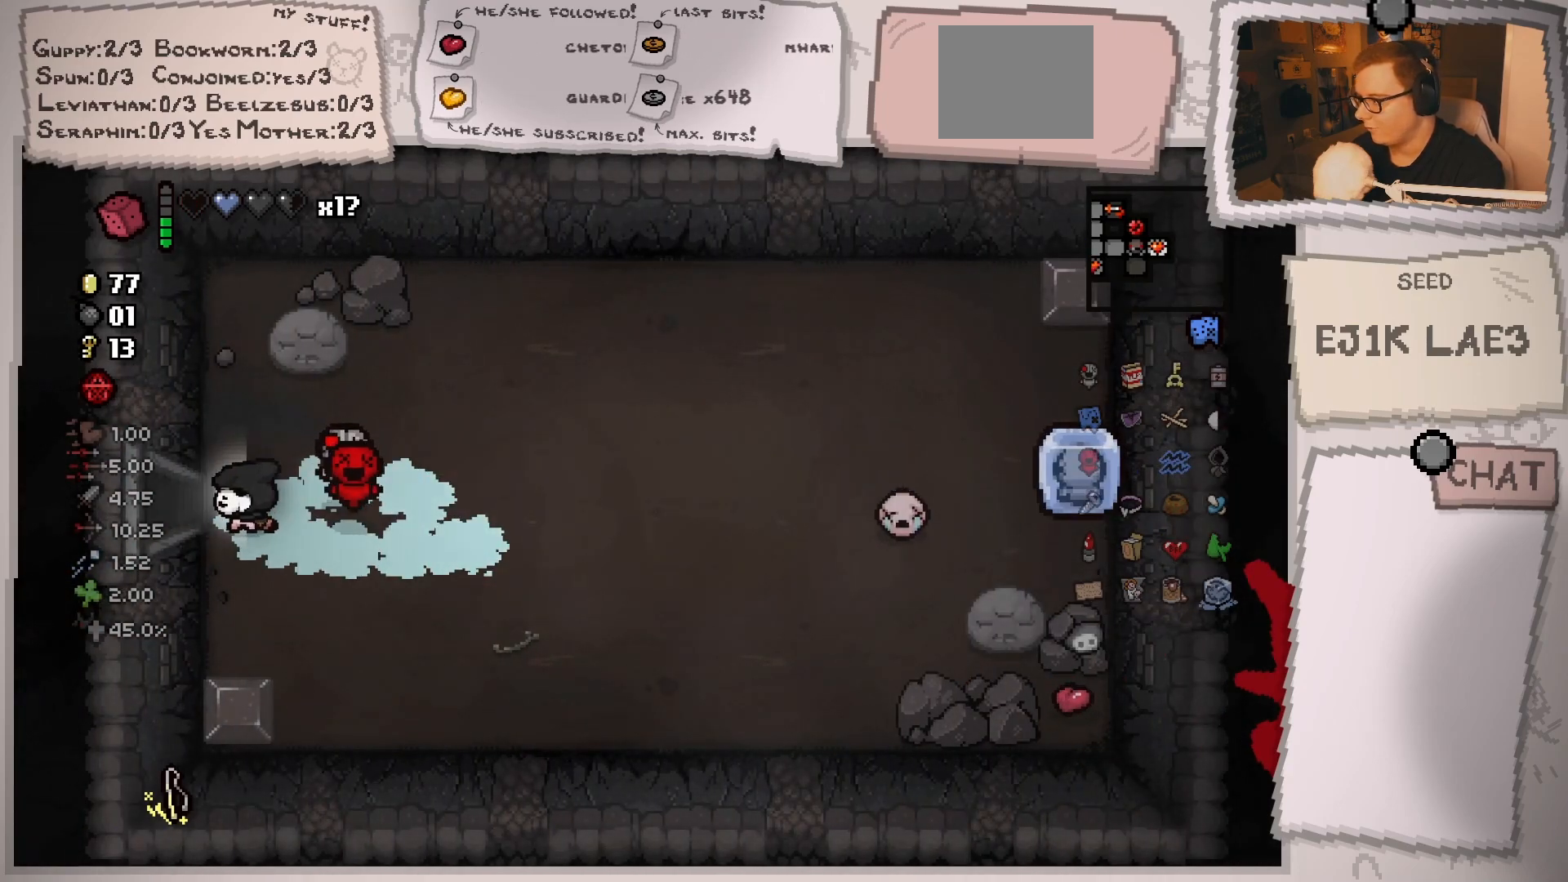
{"buttons": [], "left_stick": "right", "right_stick": "center", "events": [[300, "left_stick", "center"], [417, "left_stick", "right"]]}
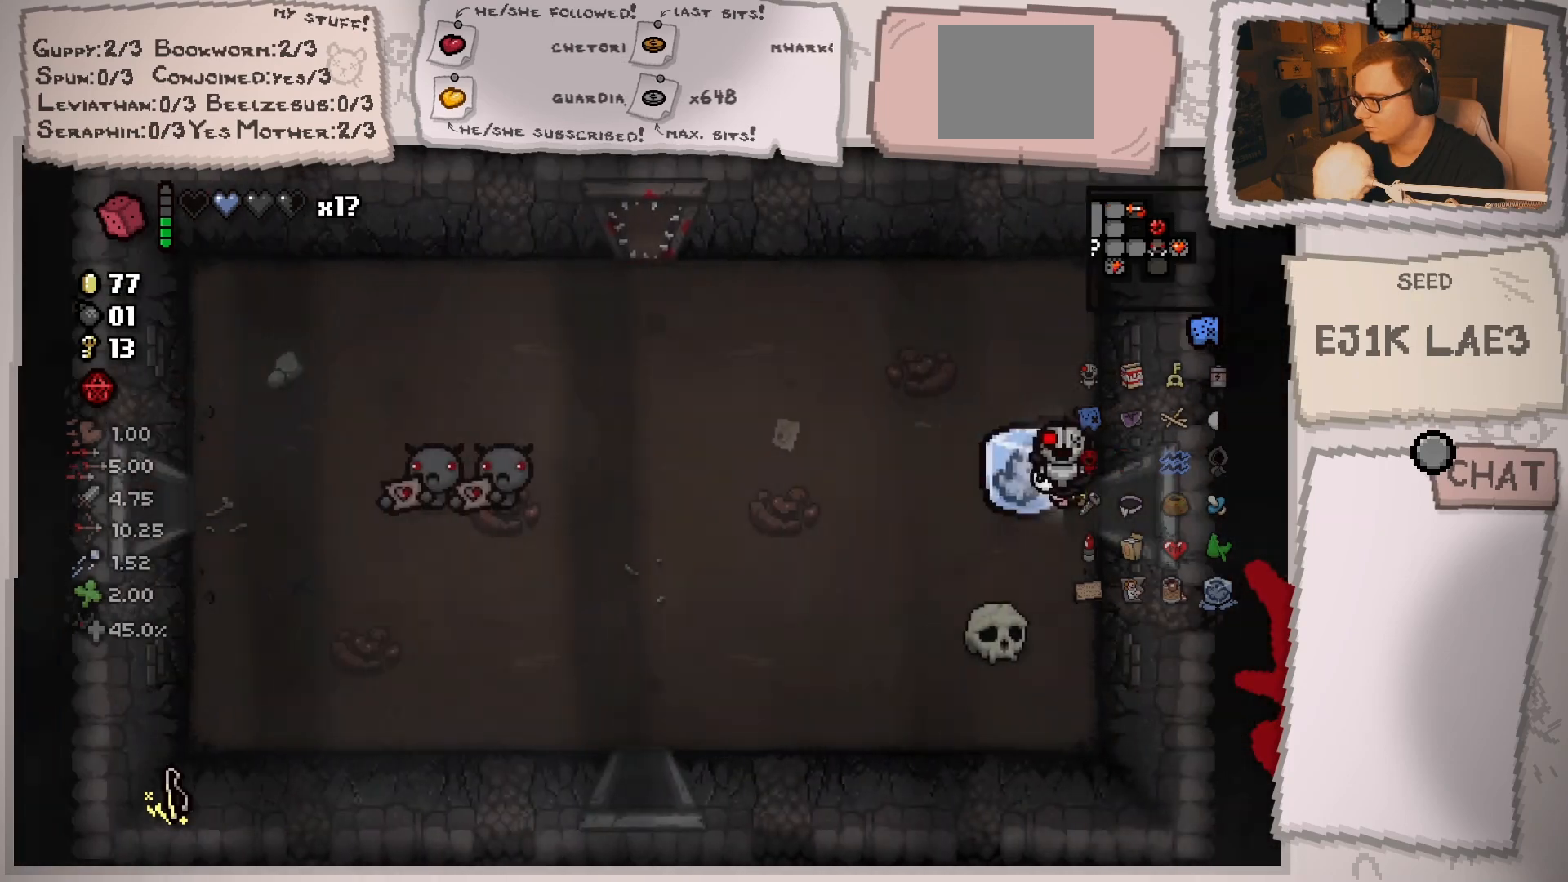
{"buttons": [], "left_stick": "left", "right_stick": "center", "events": [[501, "left_stick", "left"]]}
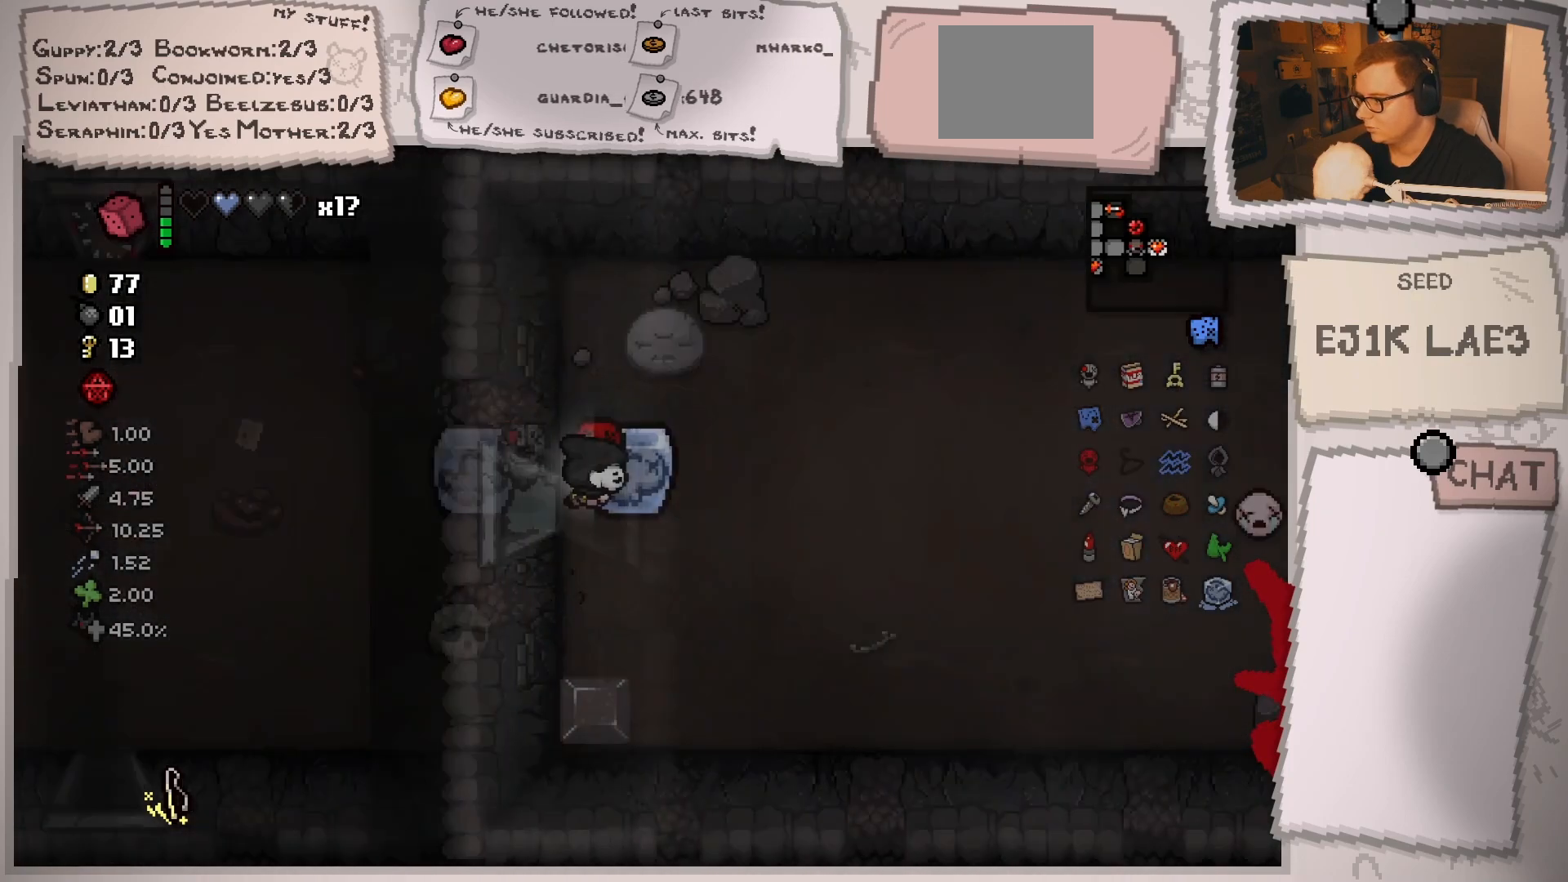
{"buttons": [], "left_stick": "left", "right_stick": "center", "events": []}
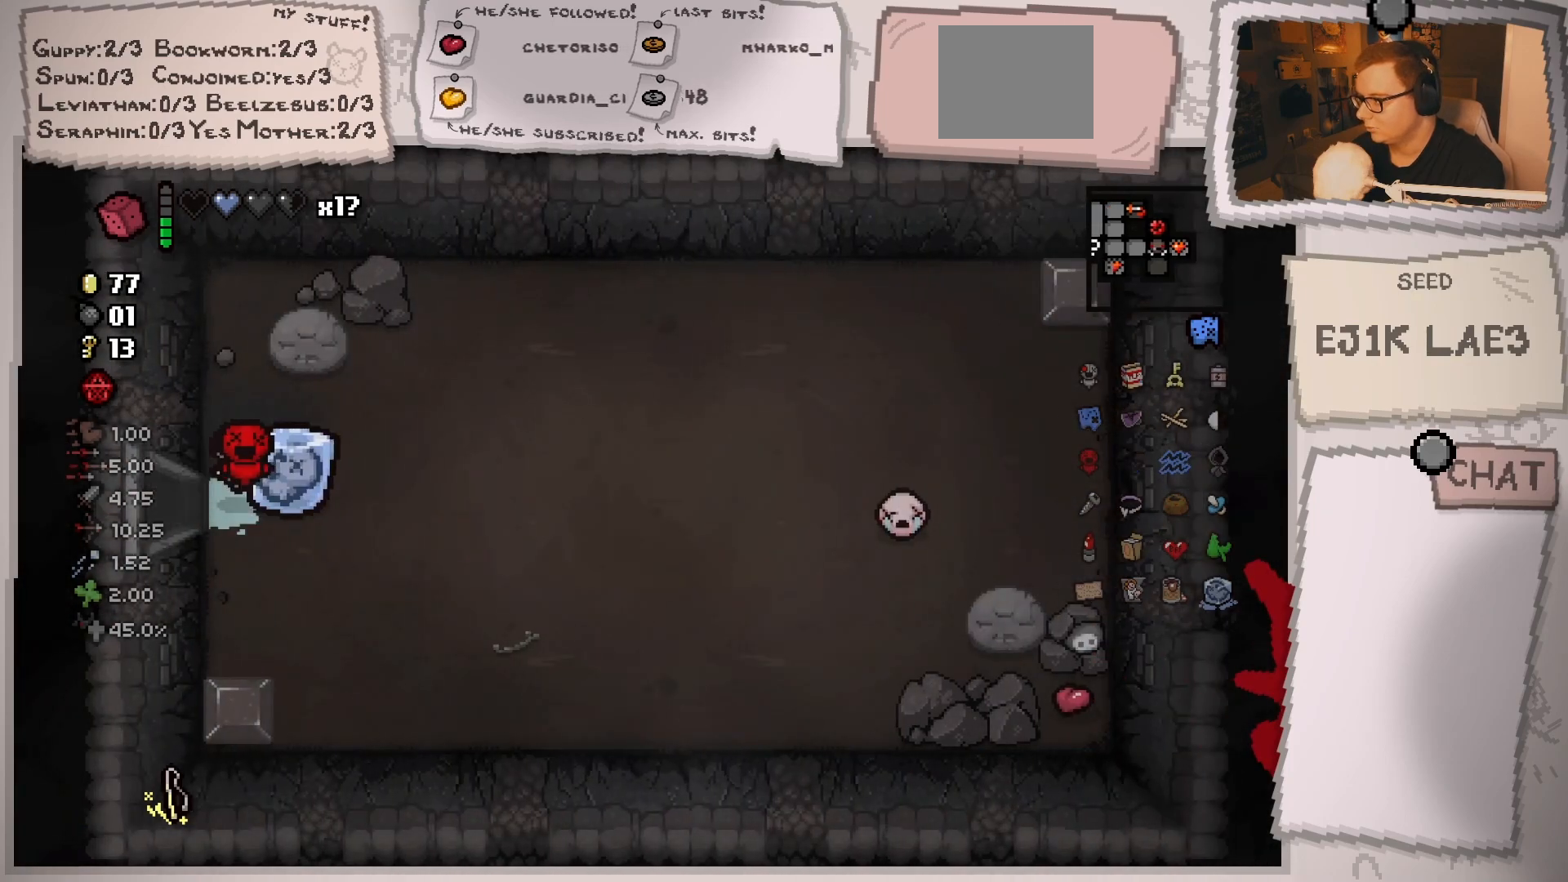
{"buttons": [], "left_stick": "left", "right_stick": "center", "events": []}
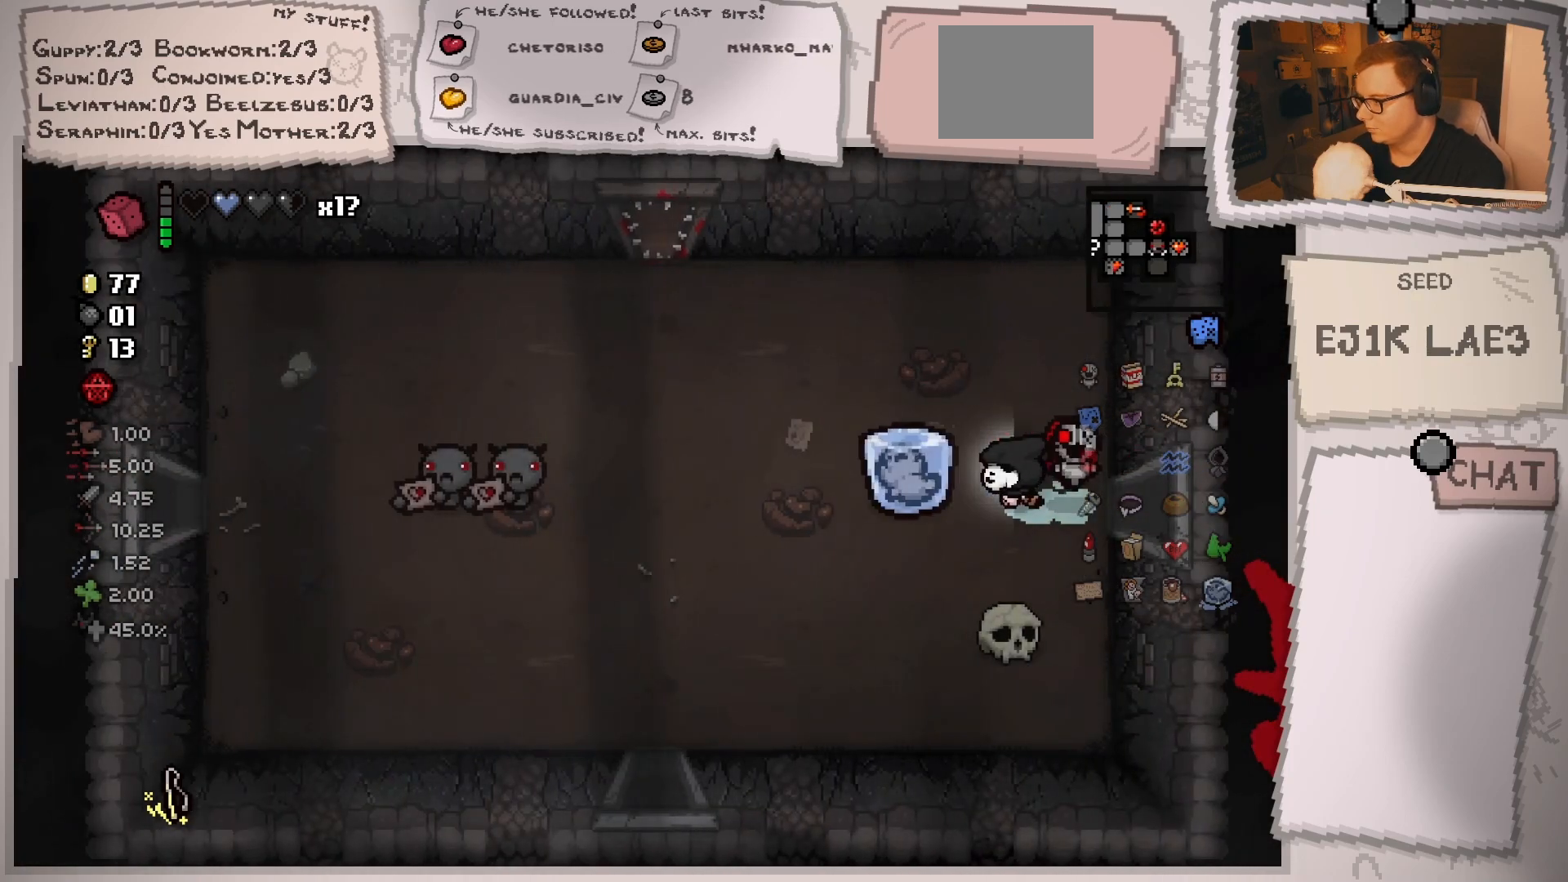
{"buttons": [], "left_stick": "left", "right_stick": "center", "events": []}
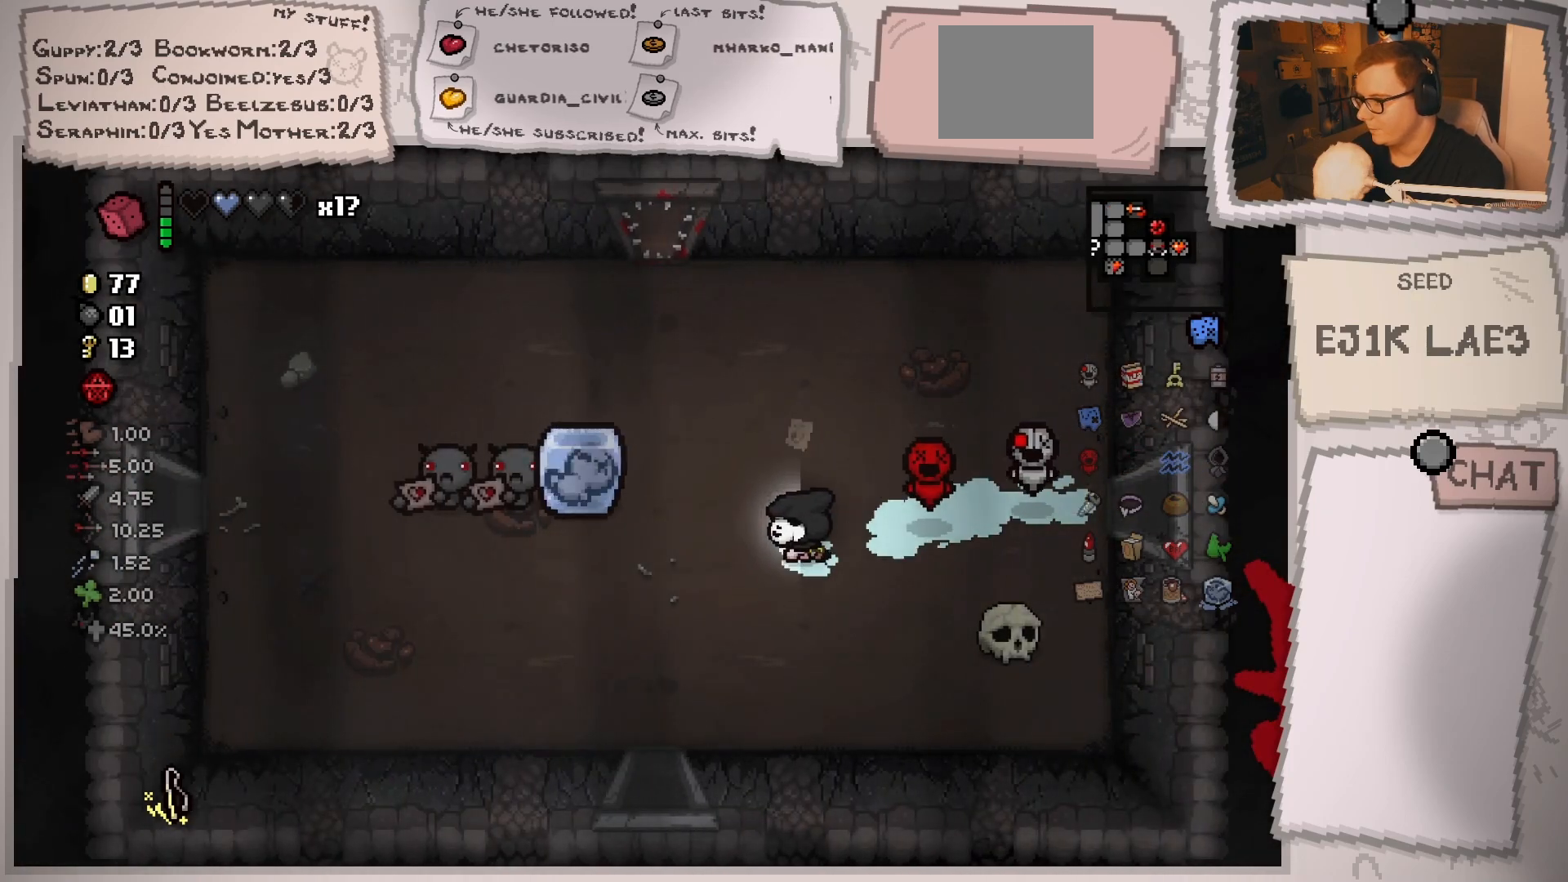
{"buttons": [], "left_stick": "left", "right_stick": "center", "events": []}
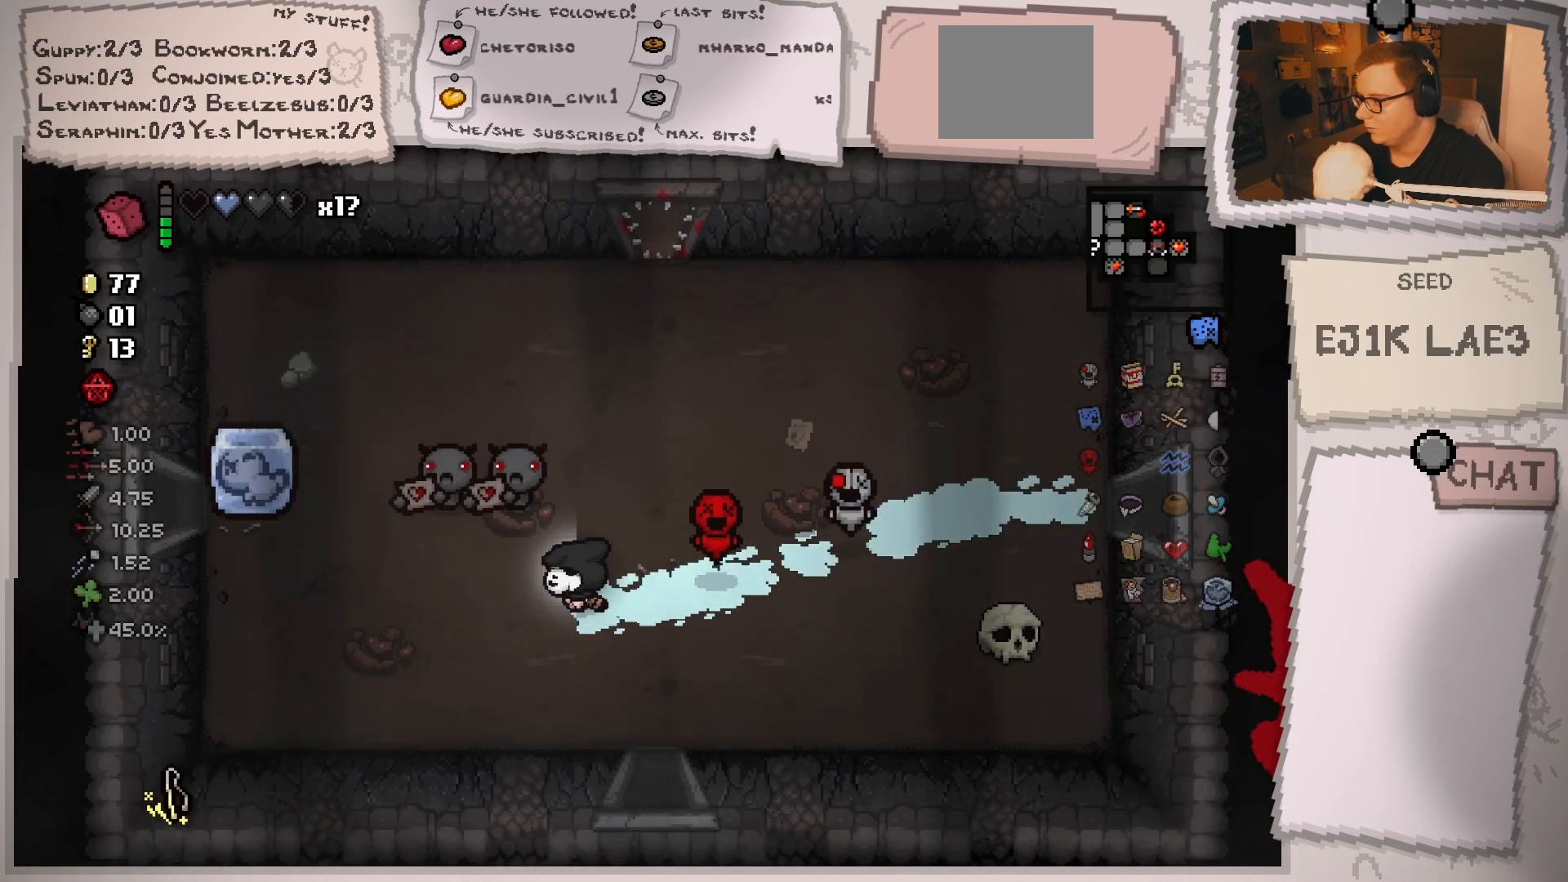
{"buttons": [], "left_stick": "up-left", "right_stick": "center", "events": [[450, "left_stick", "up-left"]]}
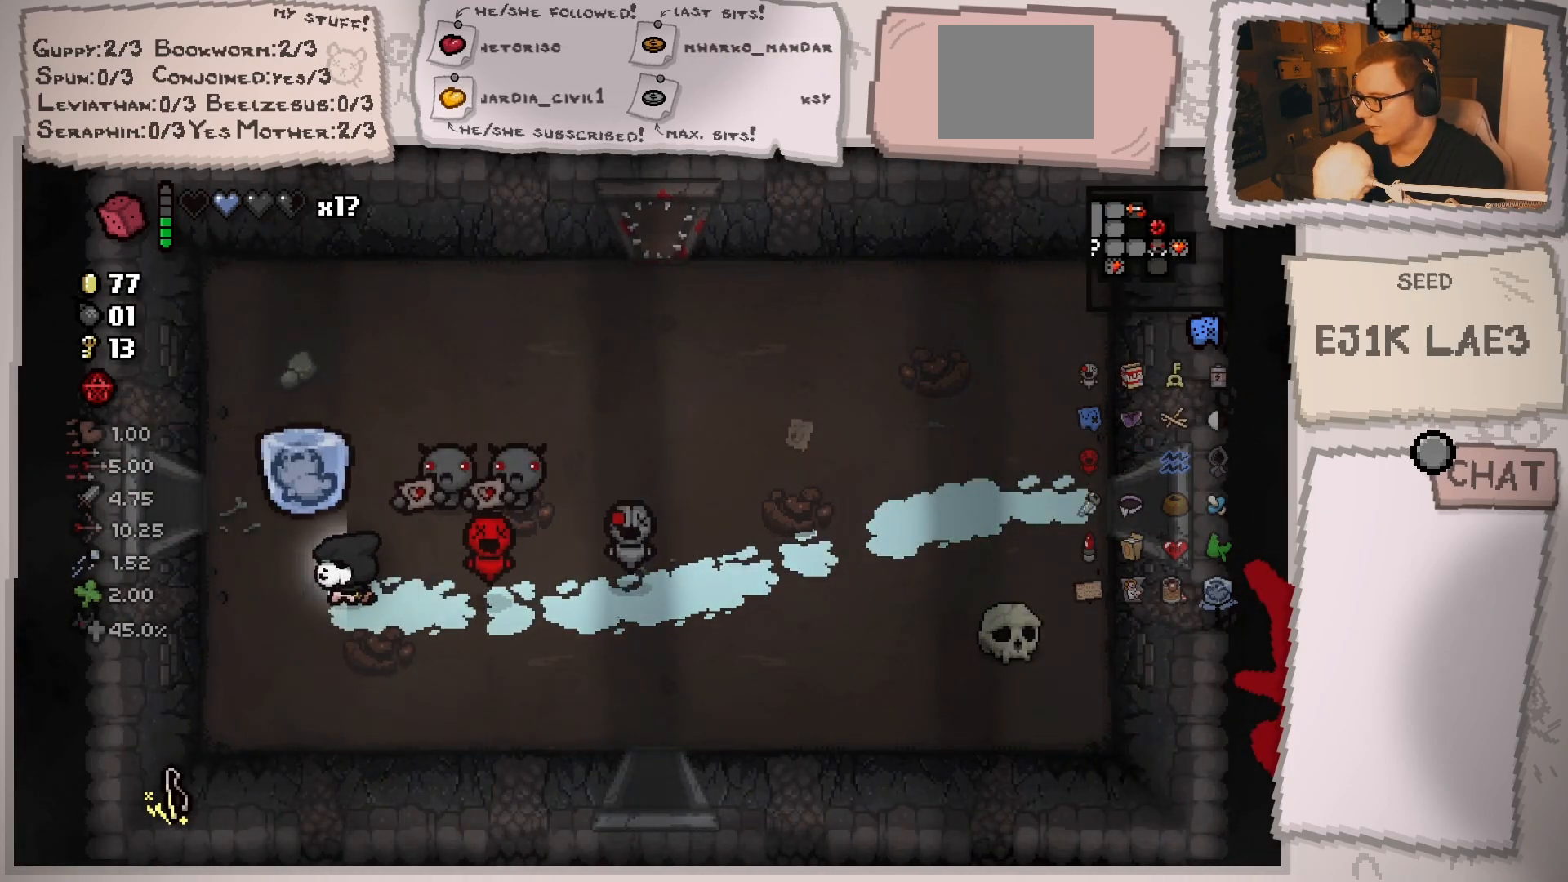
{"buttons": [], "left_stick": "left", "right_stick": "center", "events": [[401, "left_stick", "left"]]}
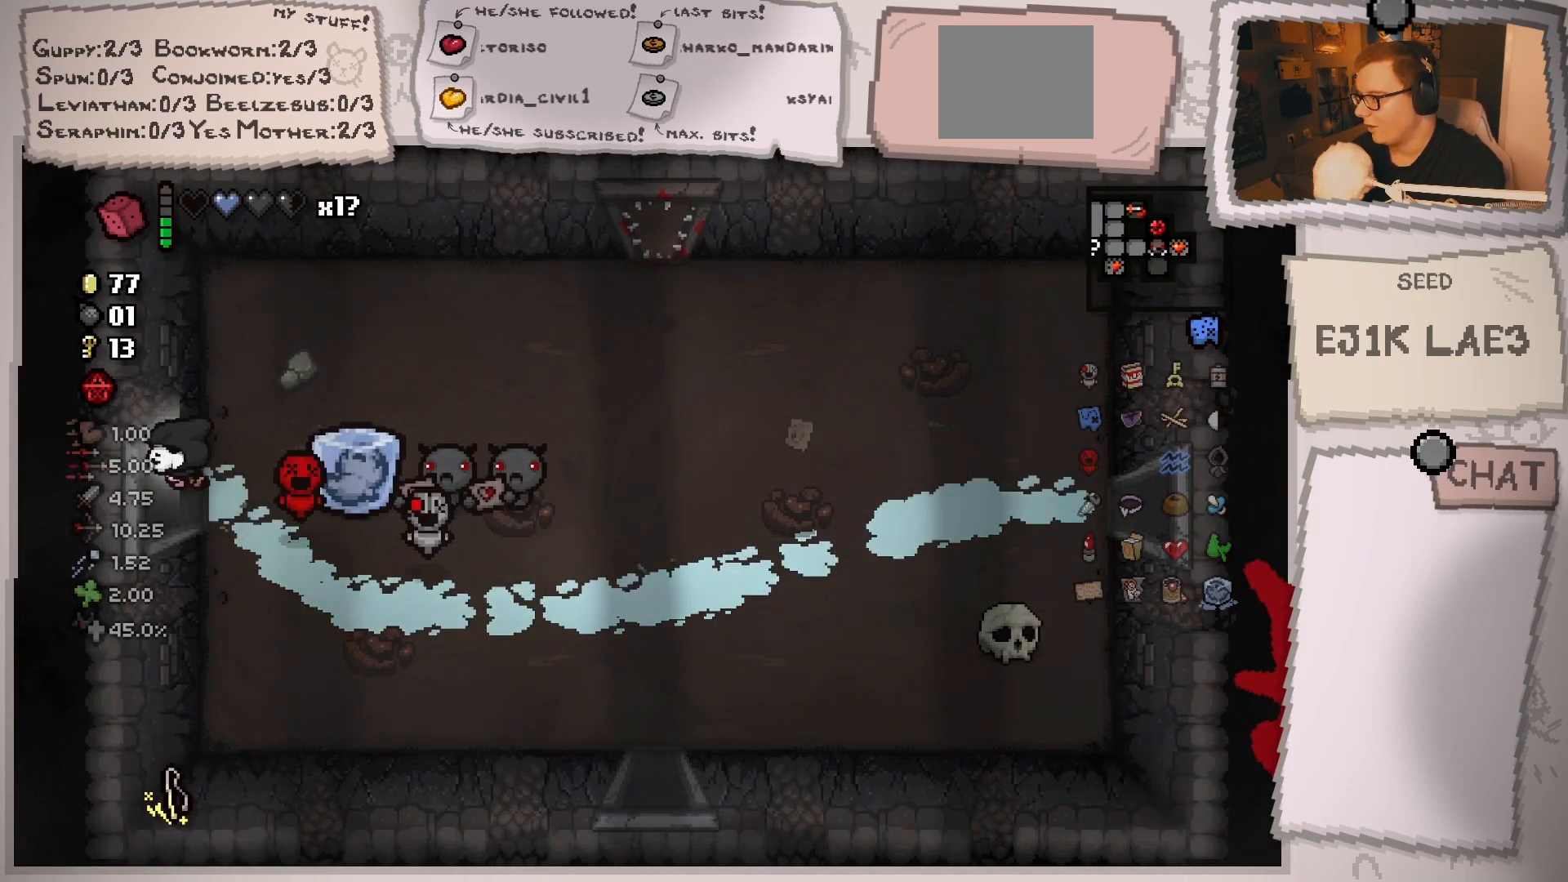
{"buttons": [], "left_stick": "left", "right_stick": "center", "events": [[317, "left_stick", "center"], [501, "left_stick", "left"]]}
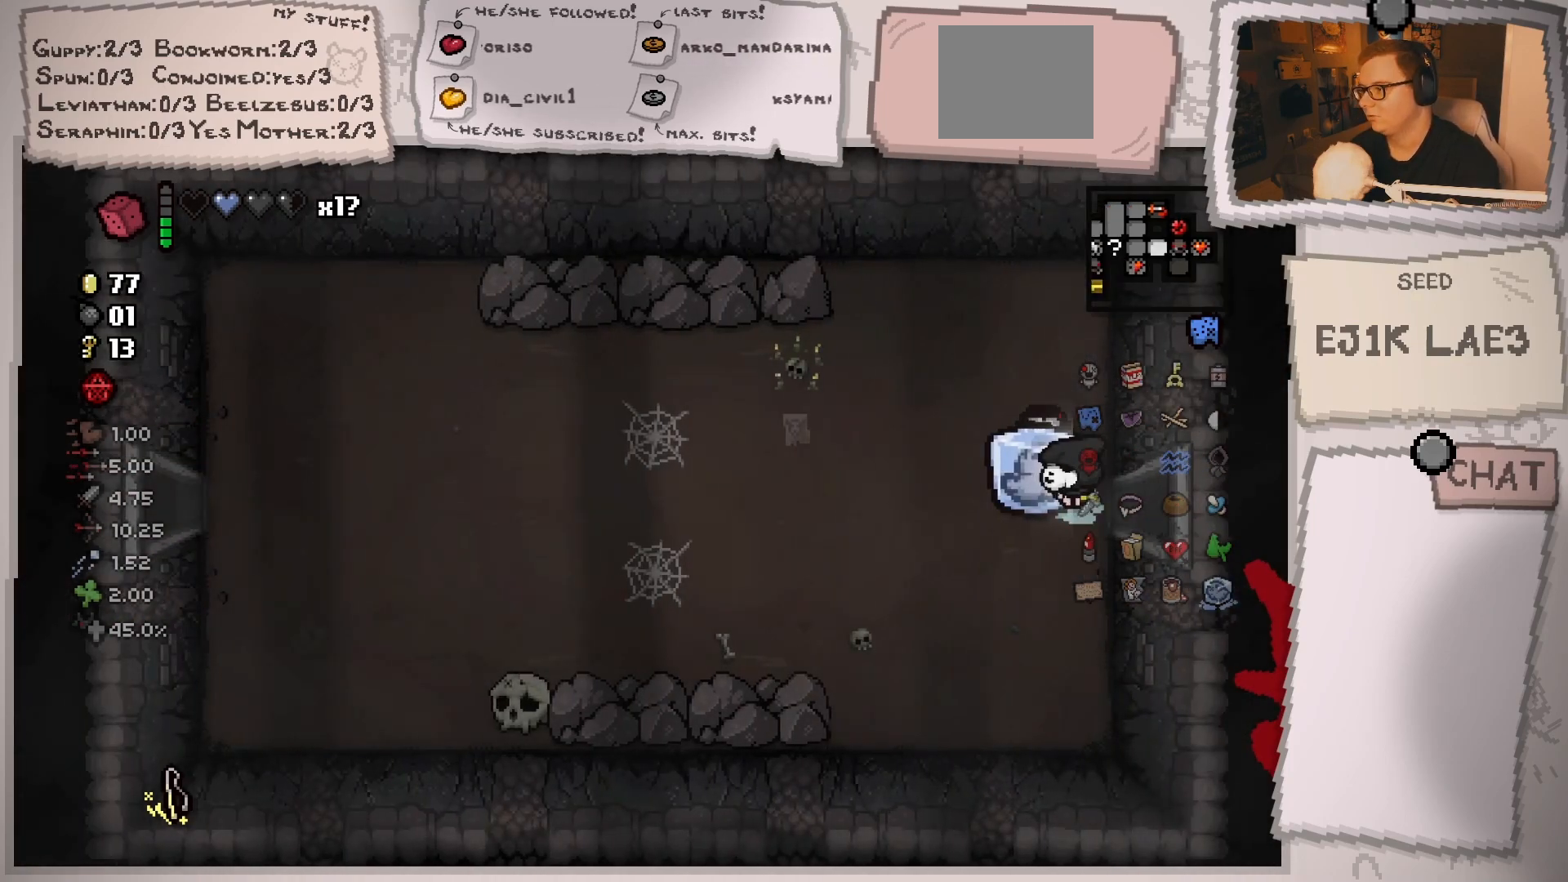
{"buttons": [], "left_stick": "left", "right_stick": "center", "events": []}
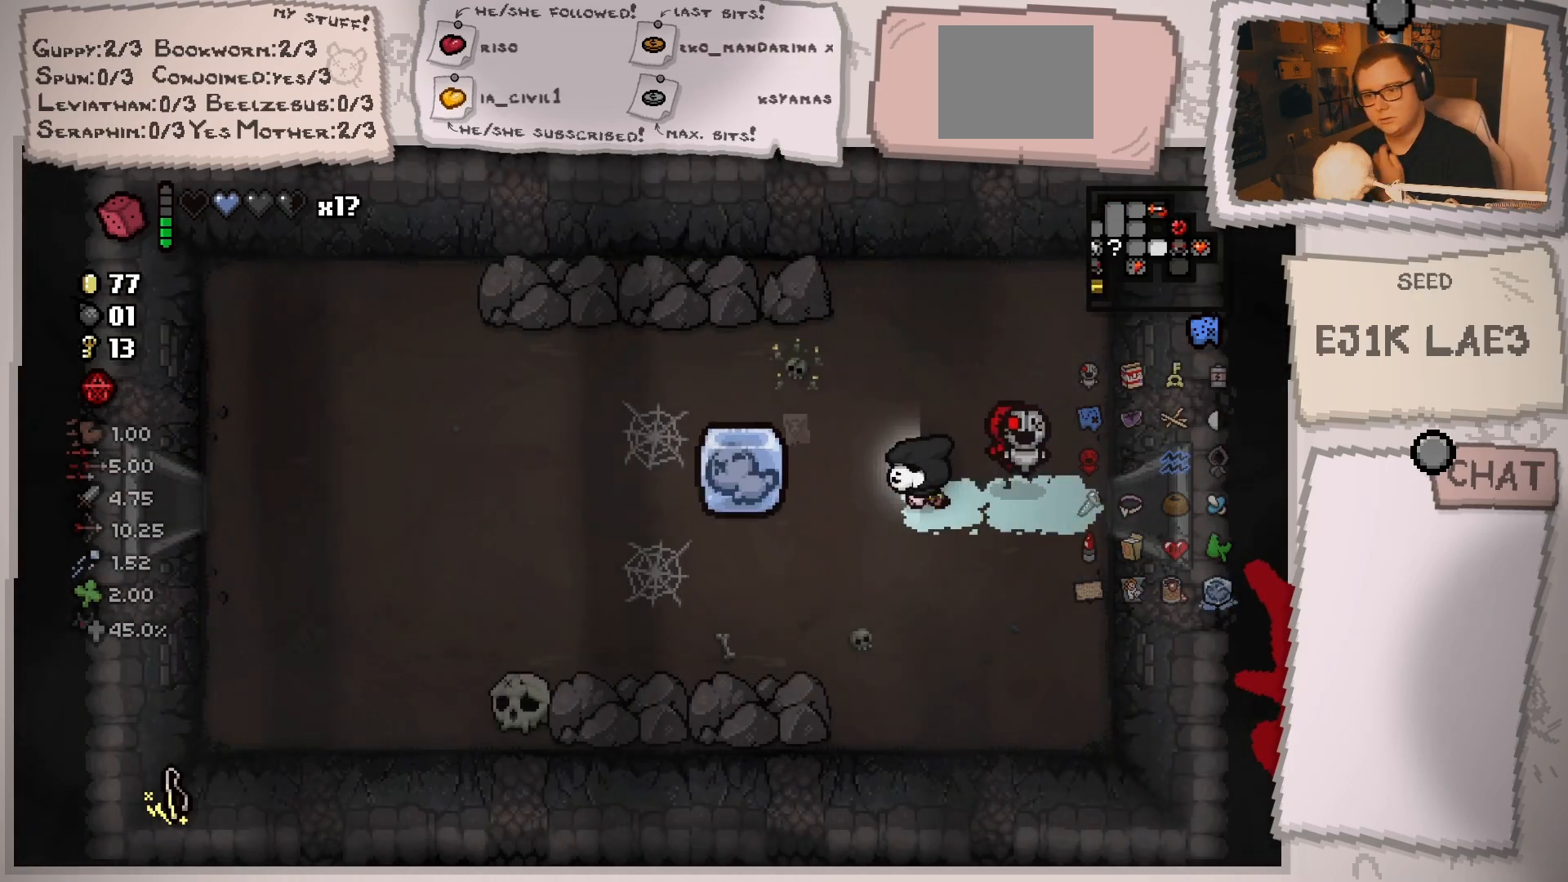
{"buttons": [], "left_stick": "left", "right_stick": "center", "events": []}
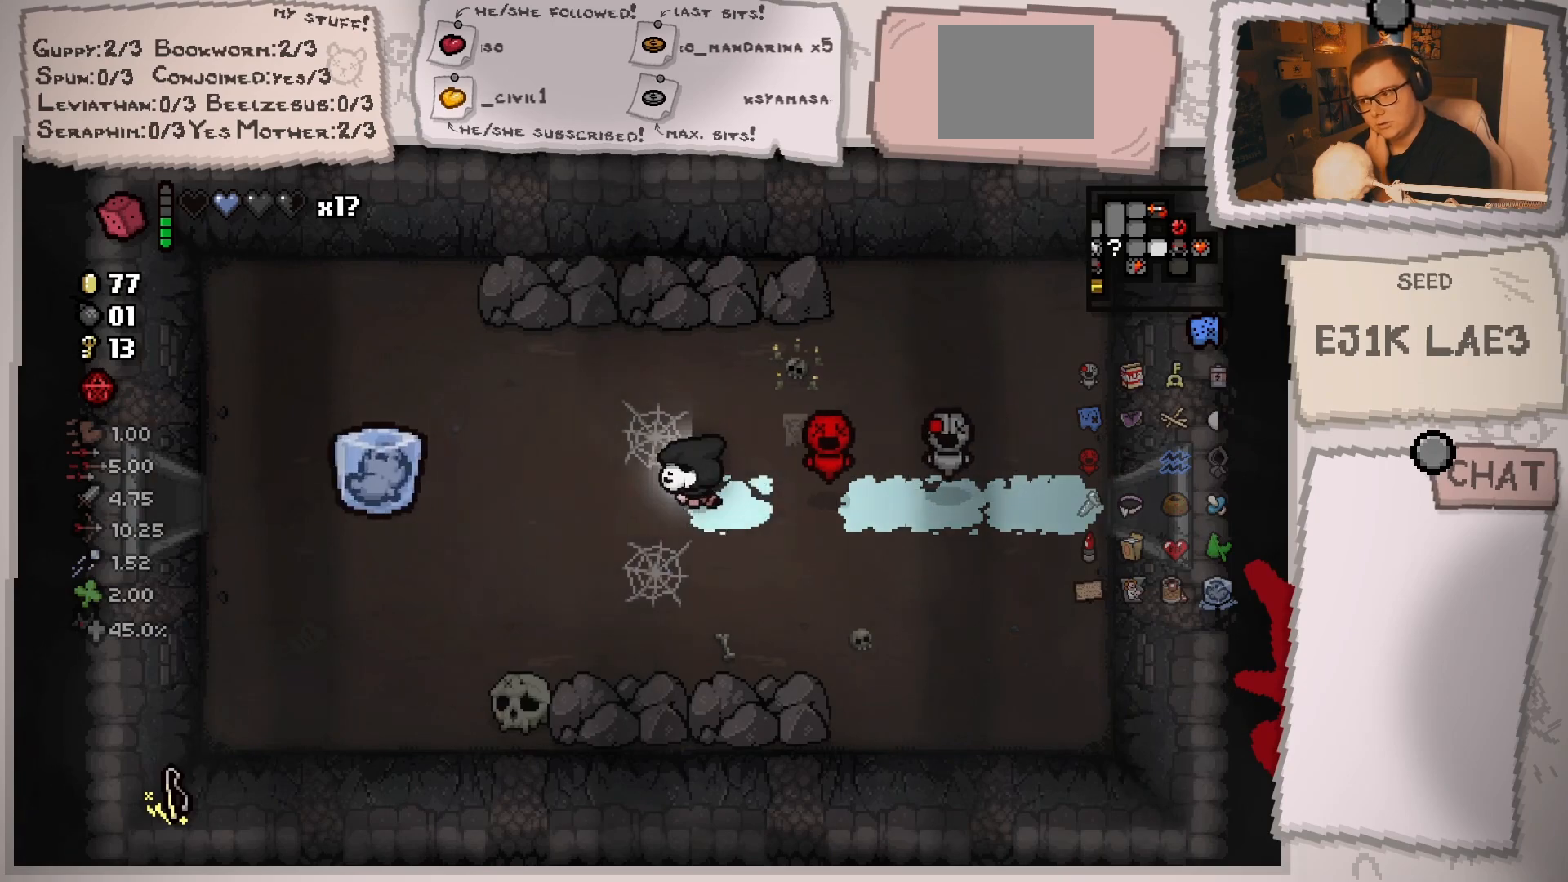
{"buttons": [], "left_stick": "left", "right_stick": "center", "events": []}
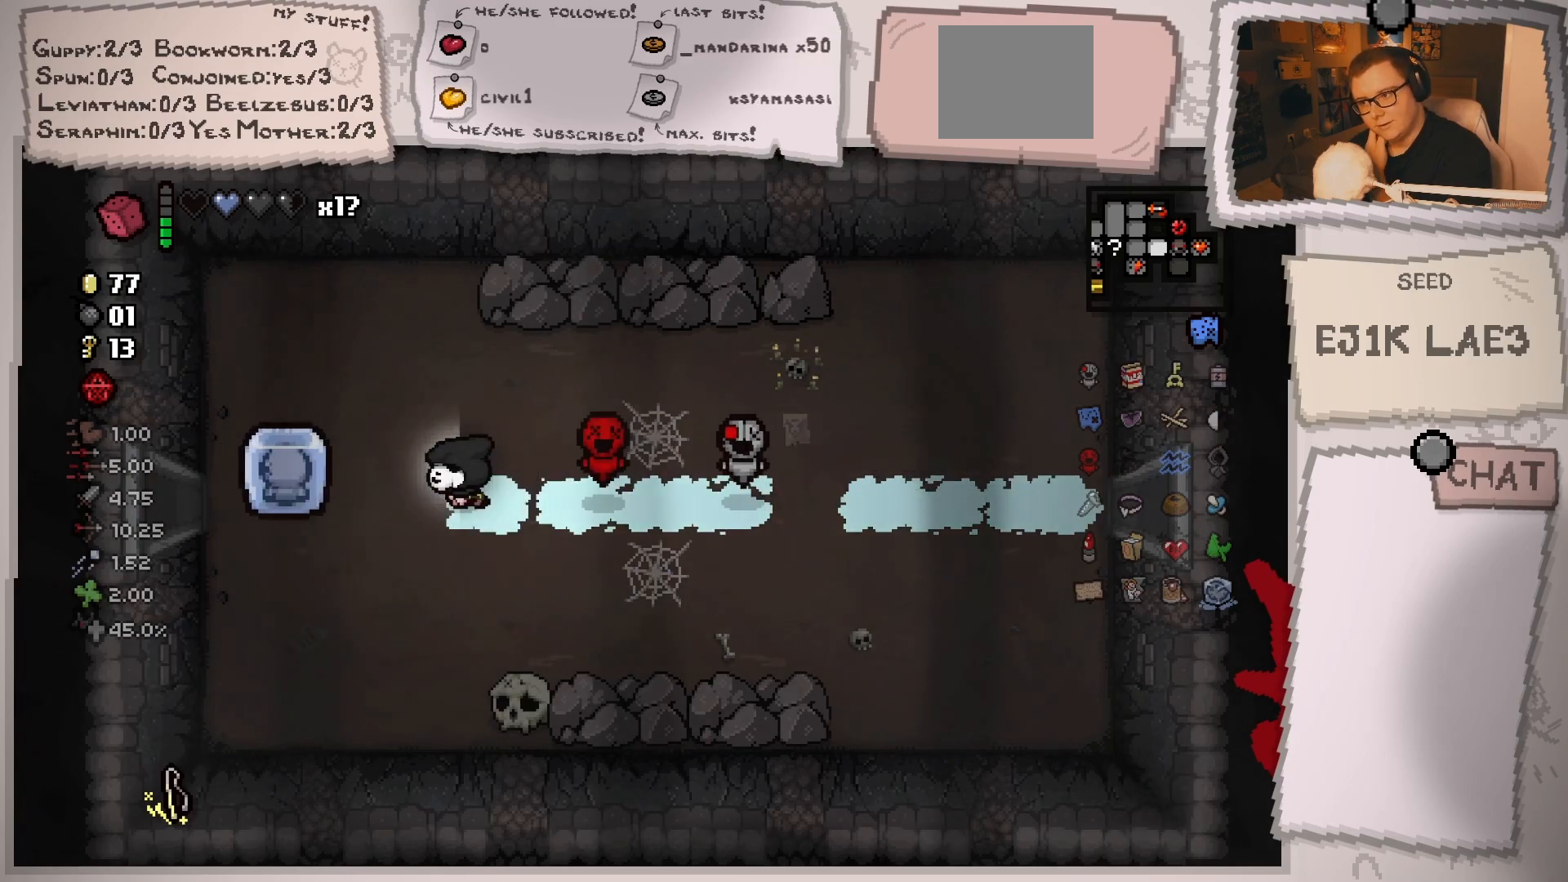
{"buttons": [], "left_stick": "left", "right_stick": "center", "events": []}
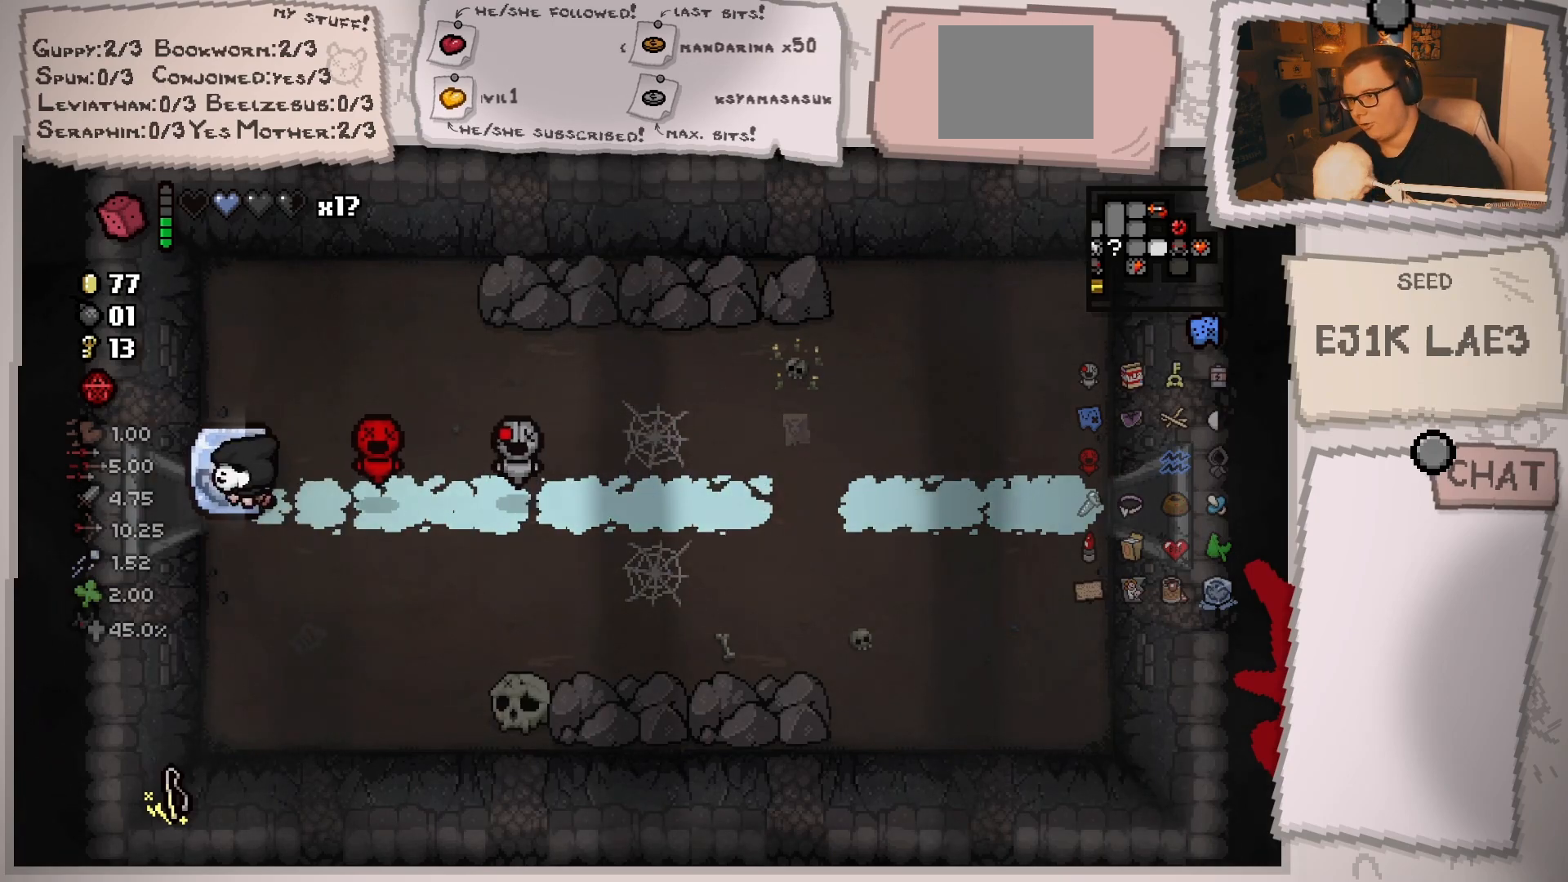
{"buttons": [], "left_stick": "left", "right_stick": "center", "events": [[66, "left_stick", "center"], [266, "left_stick", "left"]]}
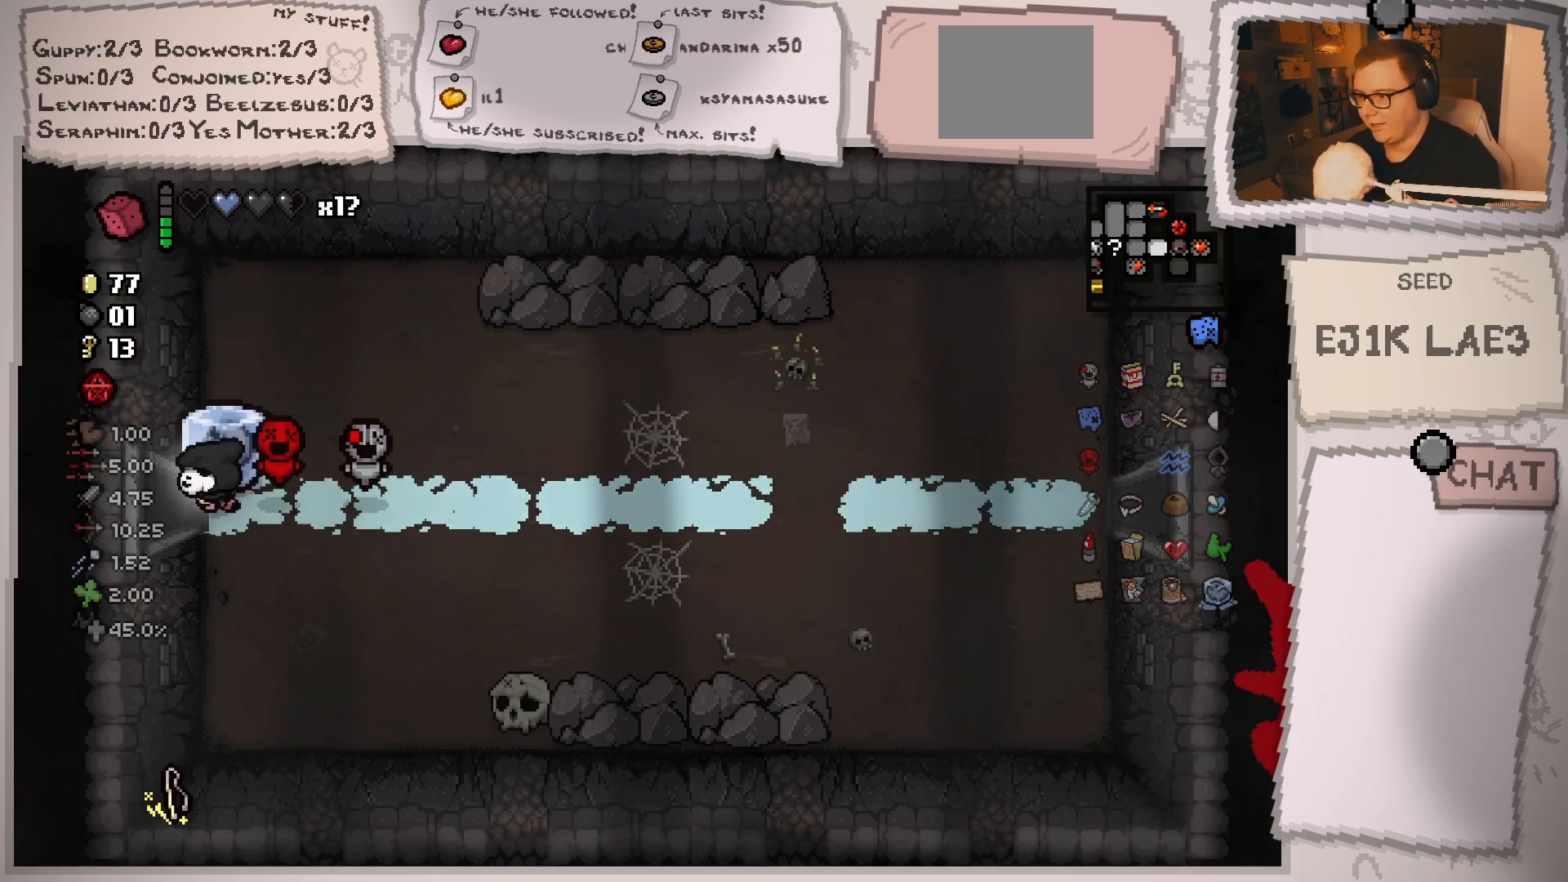
{"buttons": [], "left_stick": "left", "right_stick": "center", "events": []}